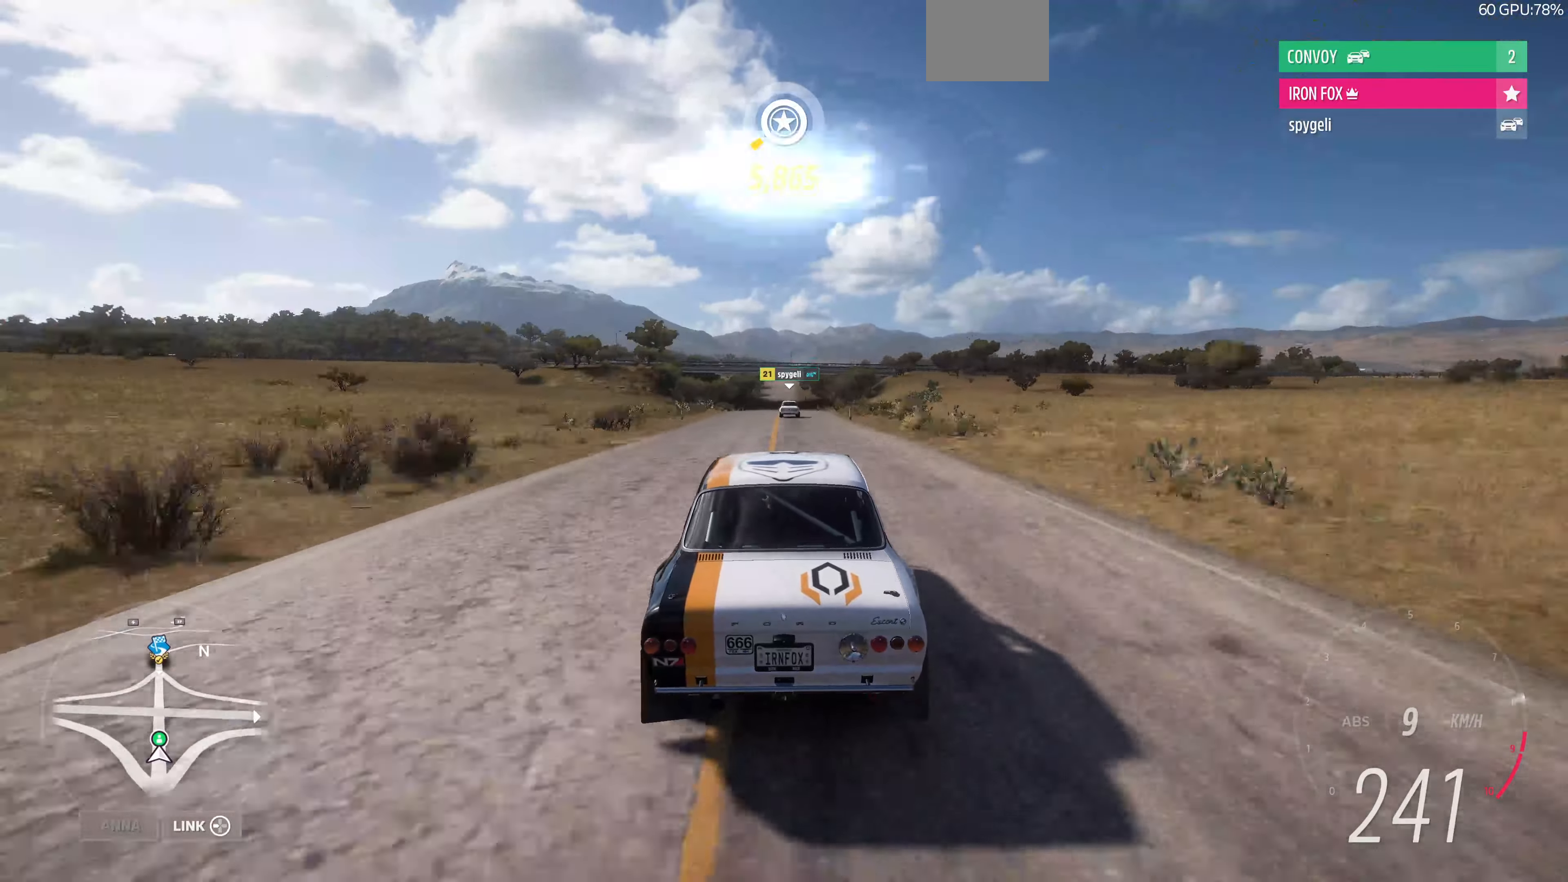
Gameplay with a controller (PlayStation layout); each line is a JSON object with the inputs held at the frame after it. "events" lists button and stick changes between this image and that frame as [ms after this image, input, new state], when the widget could be followed in between.
{"buttons": ["R2"], "left_stick": "center", "right_stick": "center", "events": []}
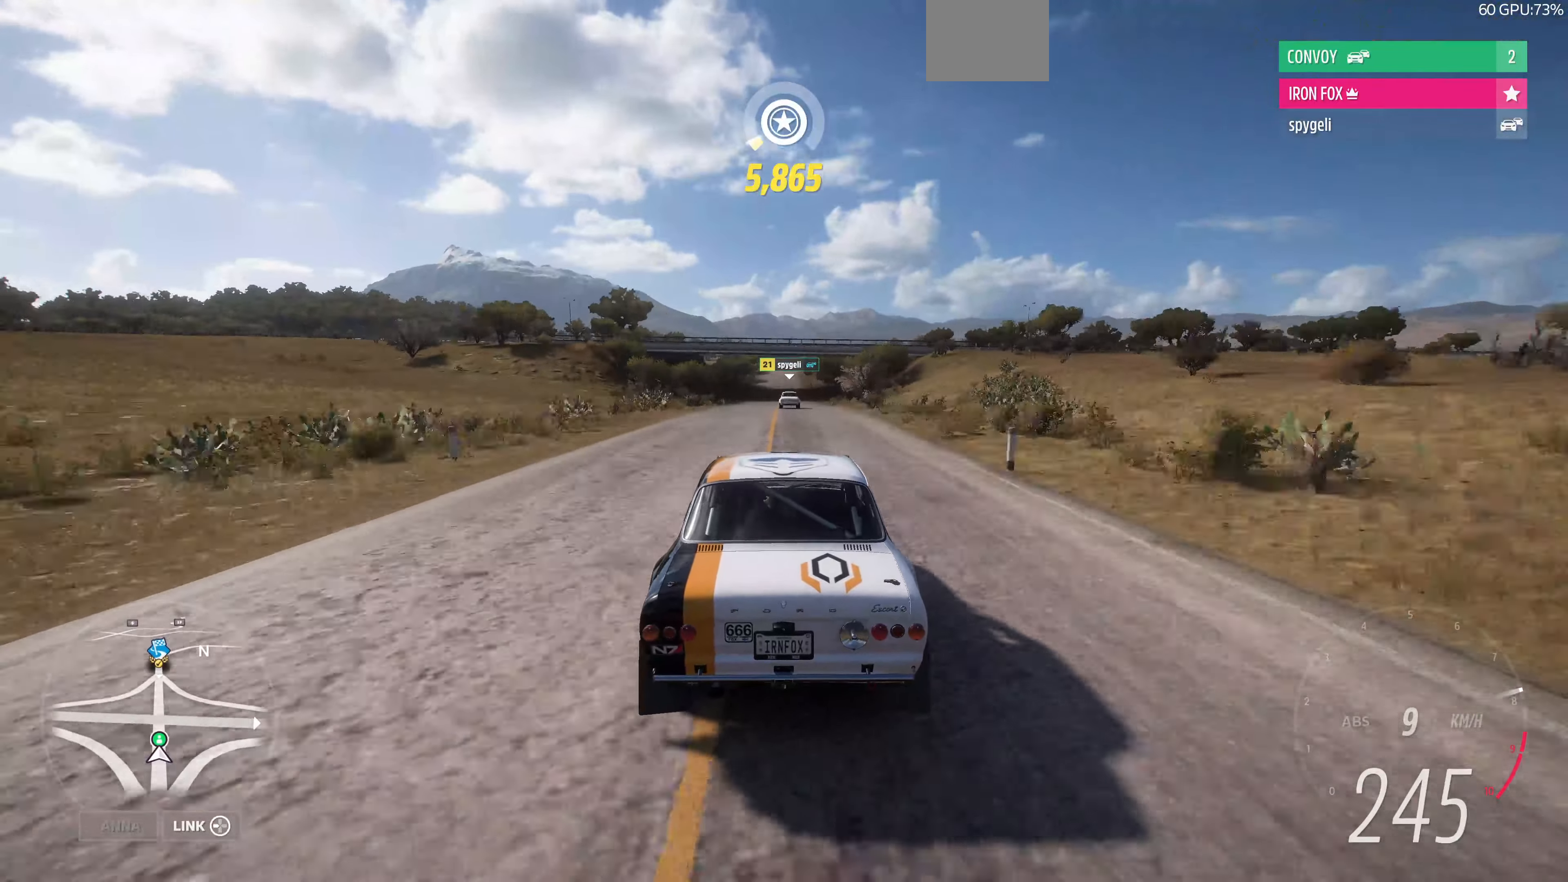
{"buttons": ["R2"], "left_stick": "center", "right_stick": "center", "events": [[167, "left_stick", "up-left"], [267, "left_stick", "center"]]}
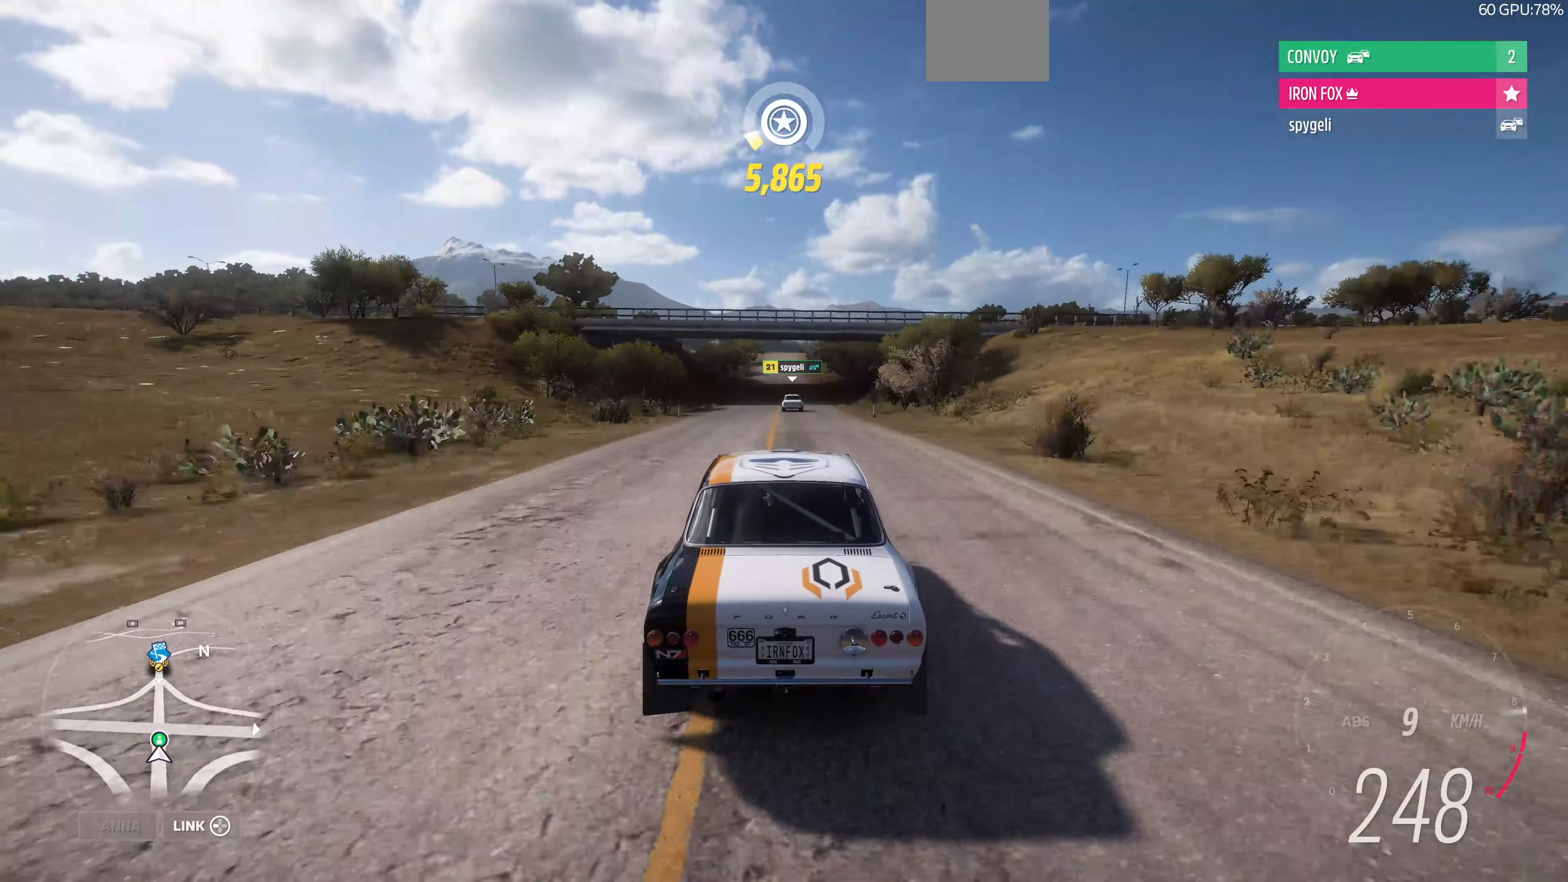
{"buttons": ["R2"], "left_stick": "center", "right_stick": "center", "events": [[134, "left_stick", "right"], [200, "left_stick", "center"]]}
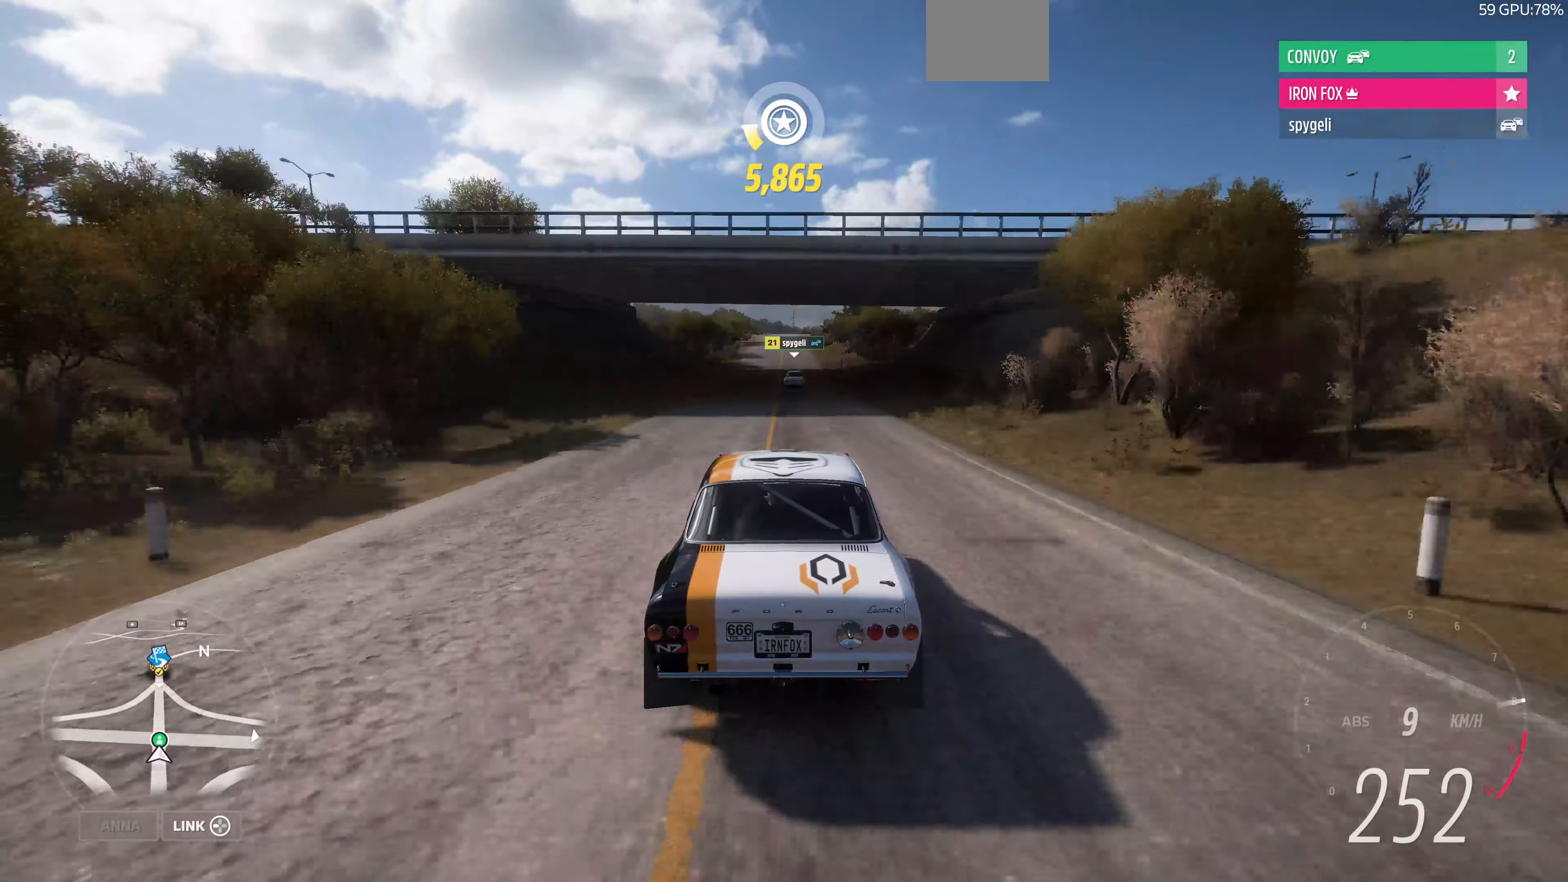
{"buttons": ["R2"], "left_stick": "center", "right_stick": "center", "events": []}
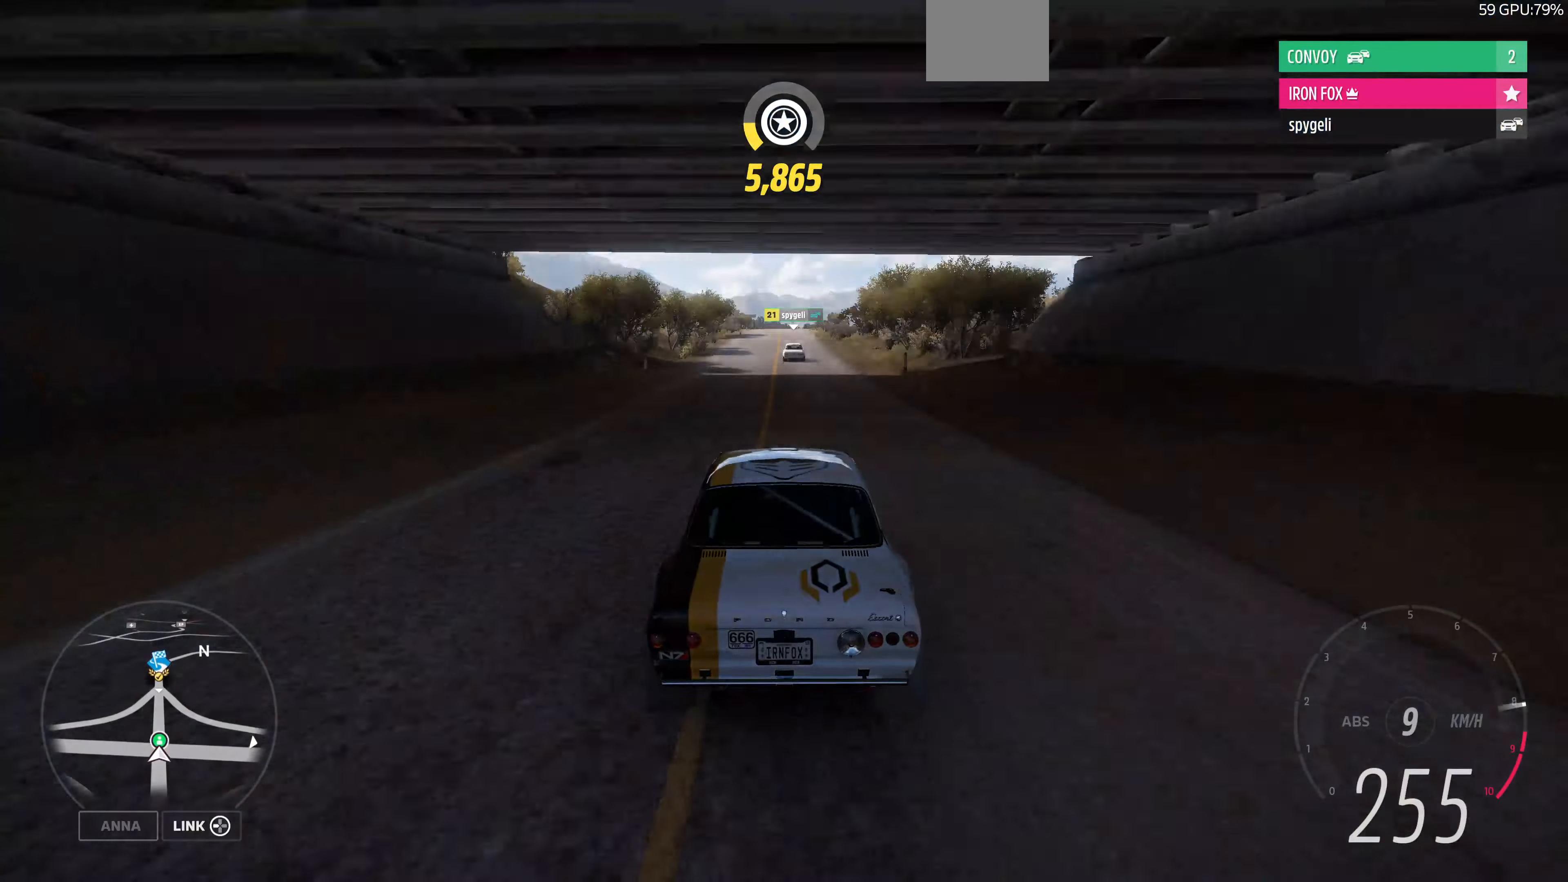
{"buttons": ["R2"], "left_stick": "center", "right_stick": "center", "events": []}
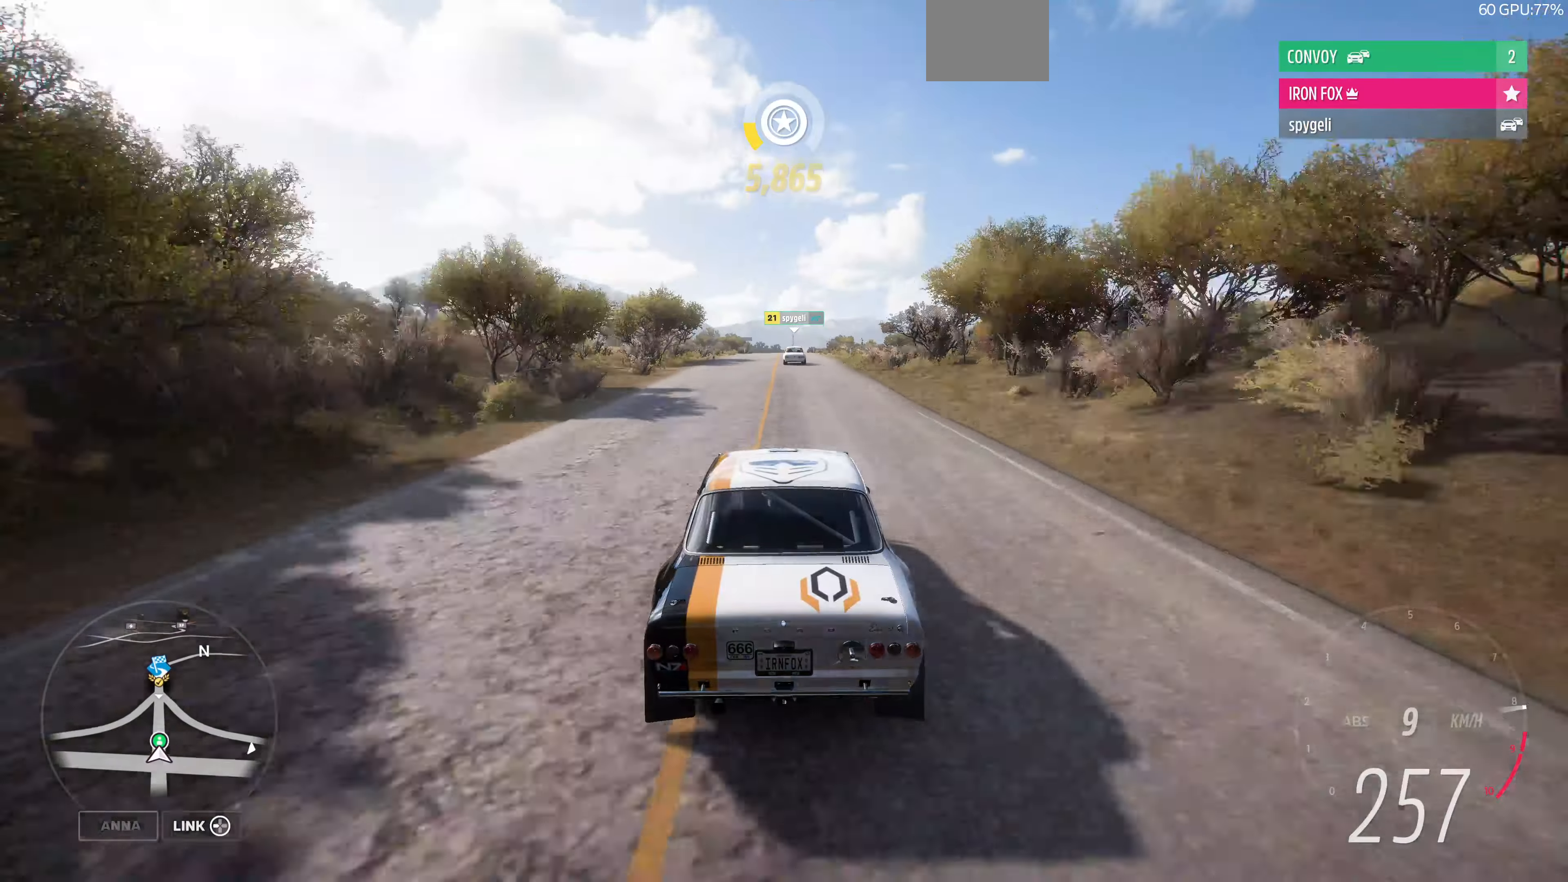
{"buttons": ["R2"], "left_stick": "center", "right_stick": "center", "events": []}
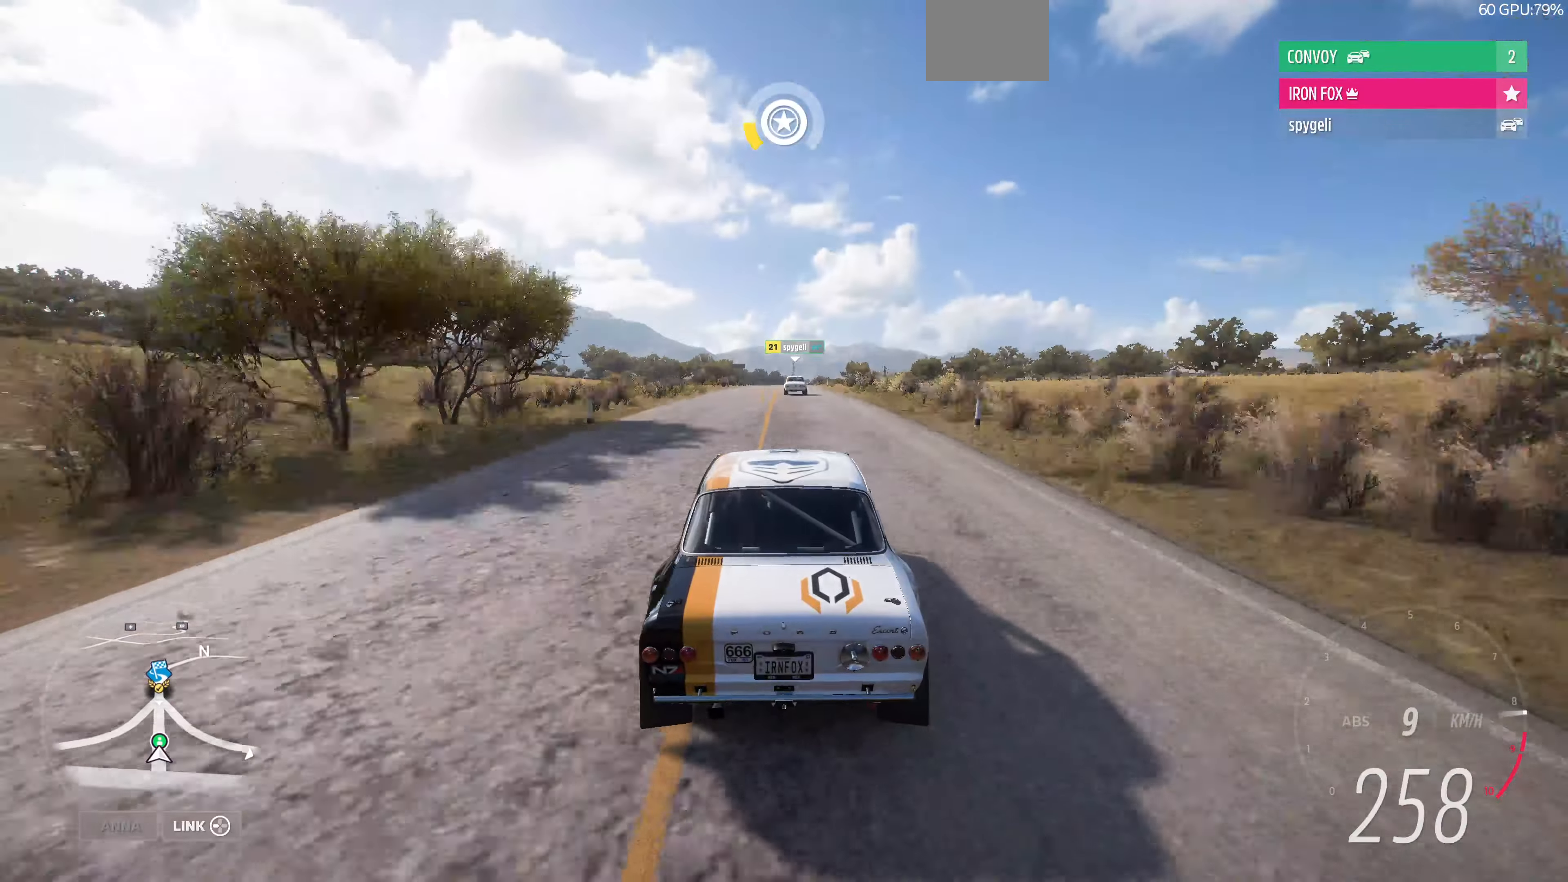
{"buttons": ["R2"], "left_stick": "center", "right_stick": "center", "events": []}
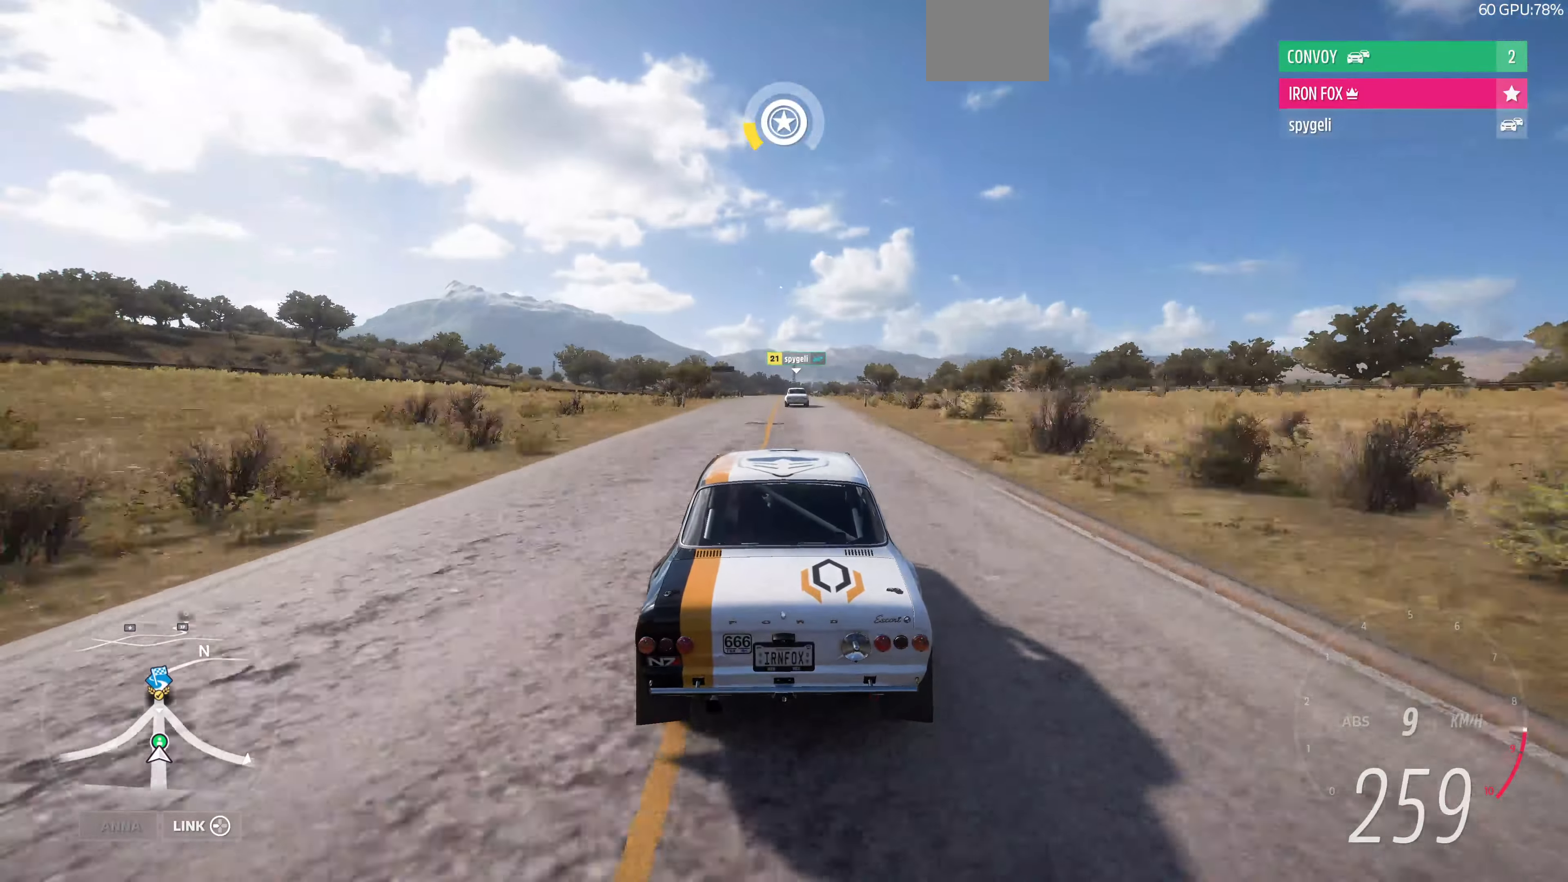
{"buttons": ["R2"], "left_stick": "up", "right_stick": "center", "events": [[400, "left_stick", "up"]]}
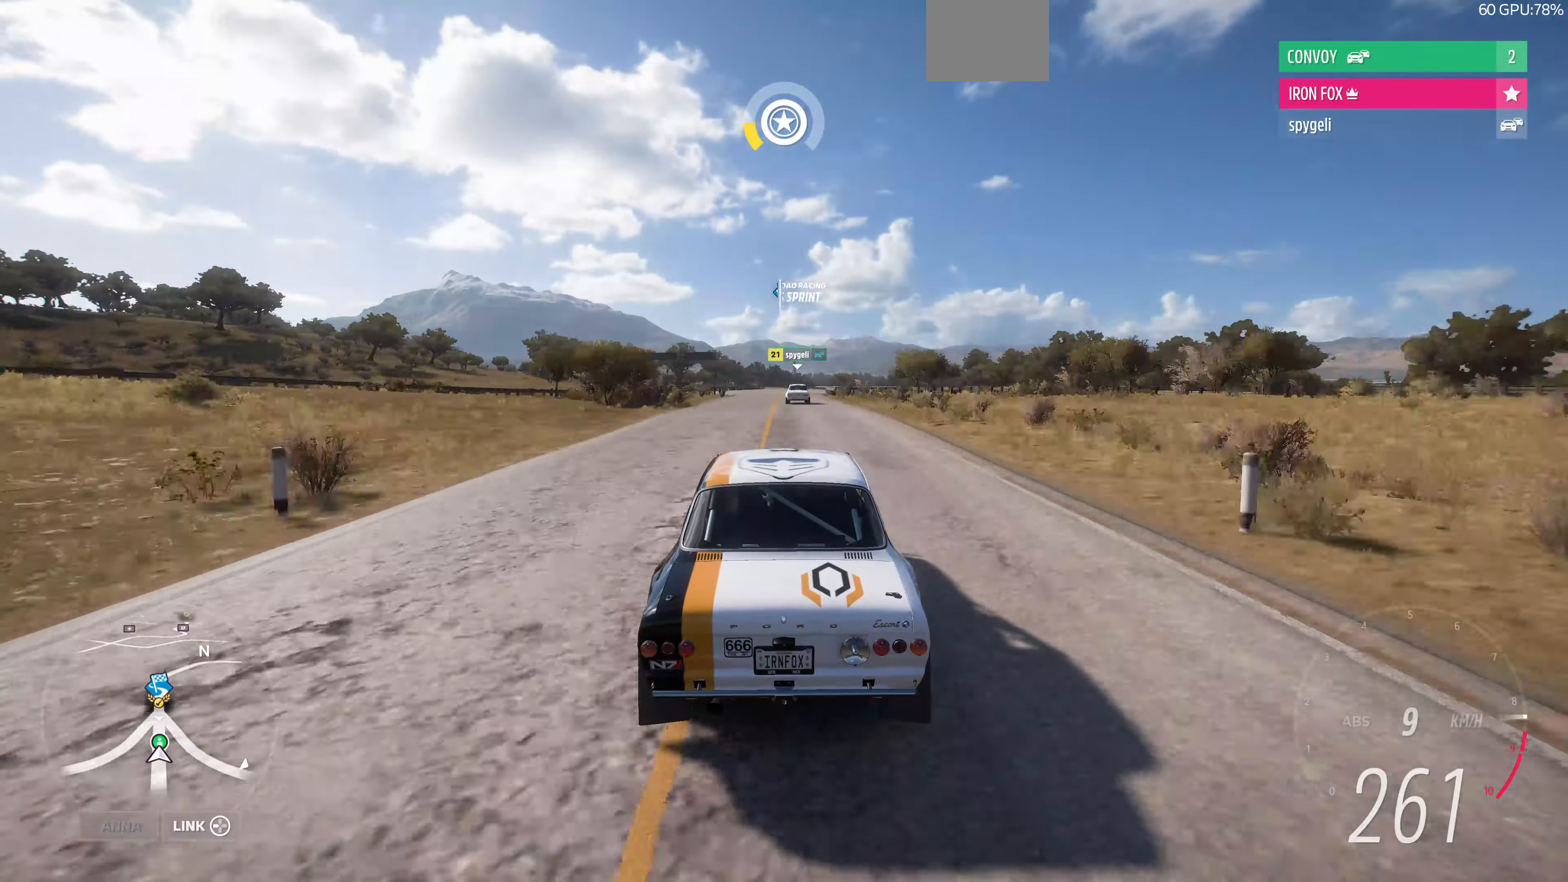
{"buttons": ["R2"], "left_stick": "center", "right_stick": "center", "events": [[34, "left_stick", "center"]]}
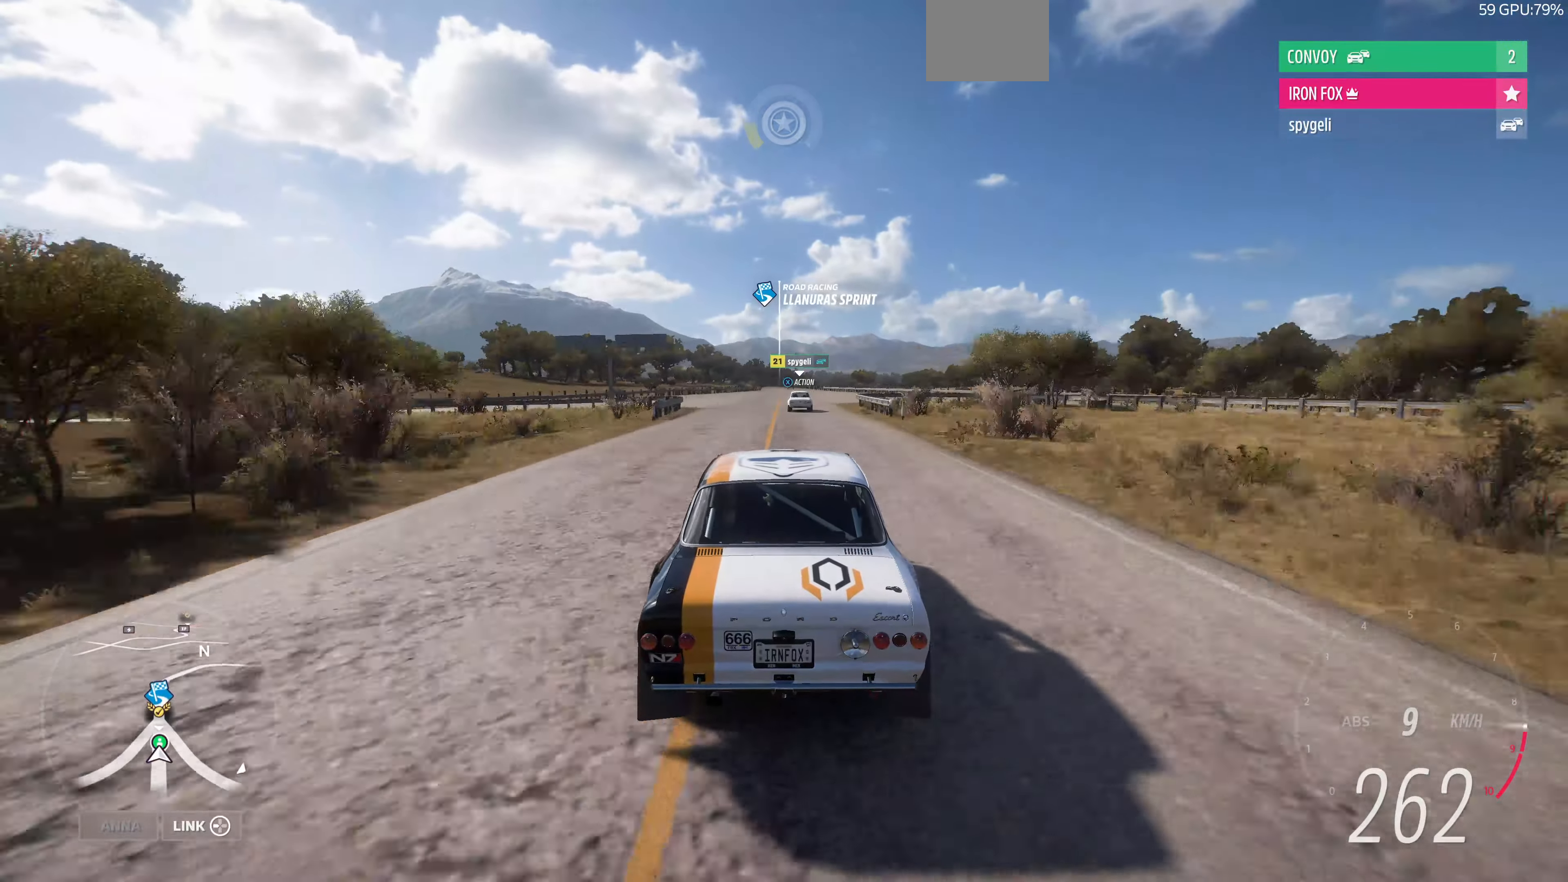
{"buttons": ["R2"], "left_stick": "center", "right_stick": "center", "events": []}
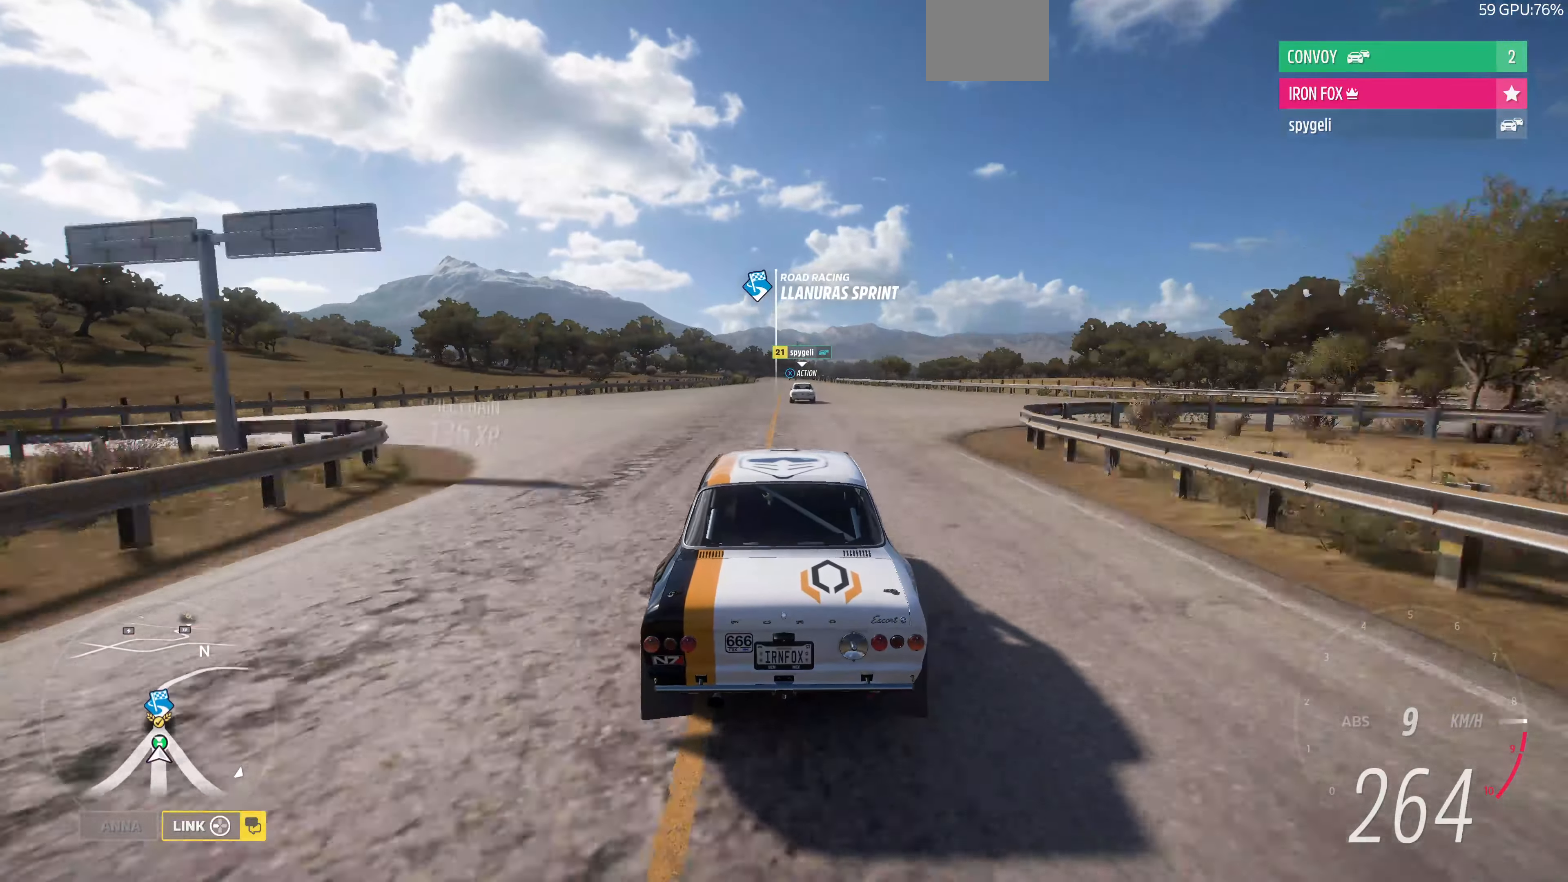
{"buttons": ["R2"], "left_stick": "center", "right_stick": "center", "events": []}
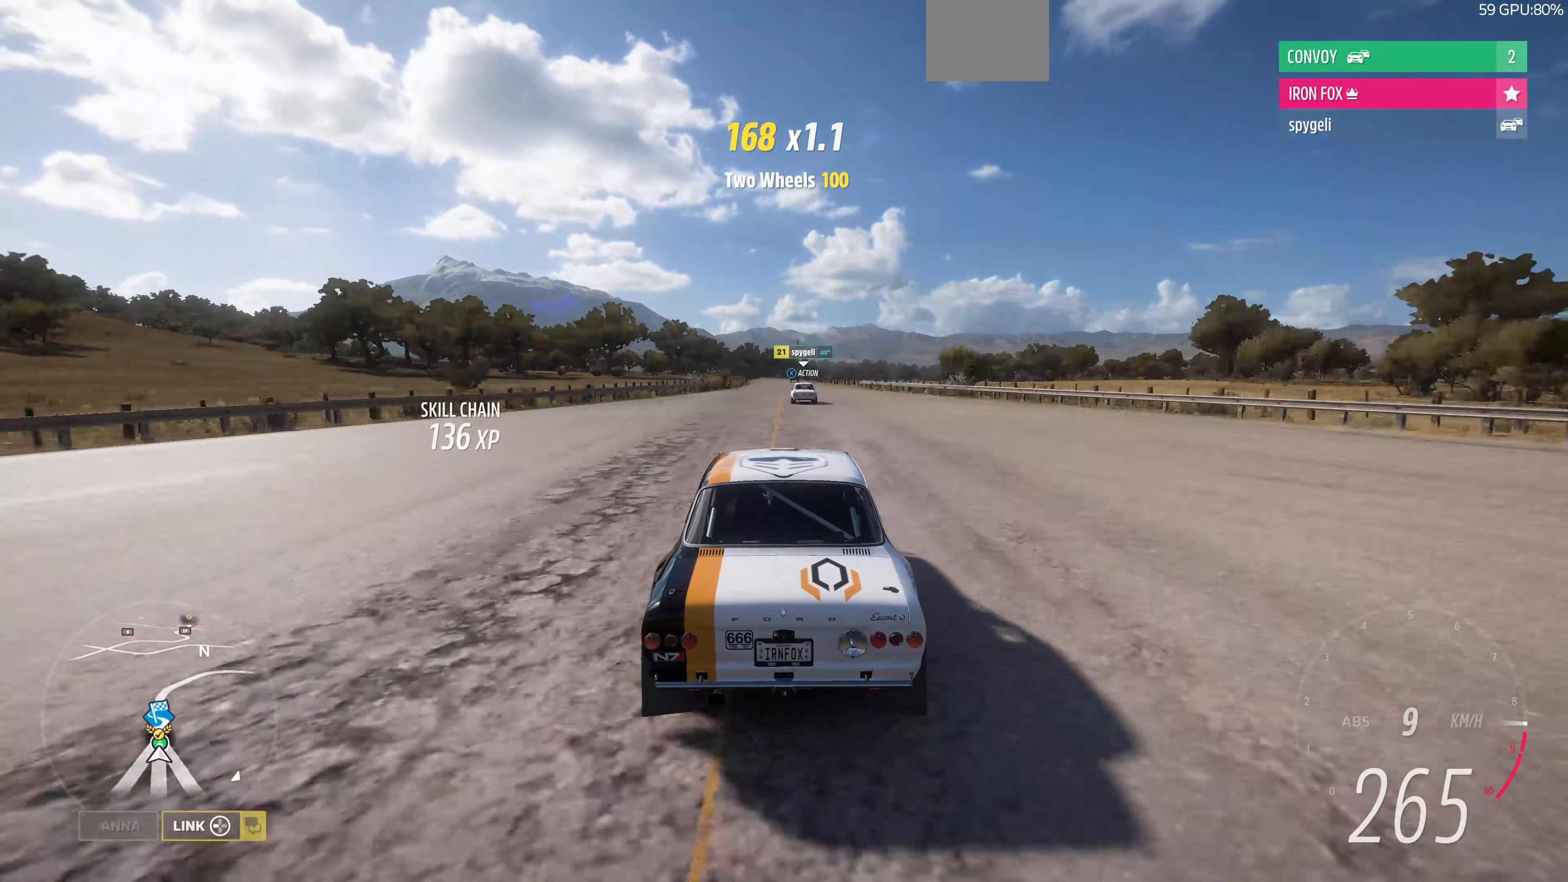
{"buttons": ["L2"], "left_stick": "up-left", "right_stick": "center", "events": [[300, "R2", "up"], [467, "L2", "down"], [500, "left_stick", "up-left"]]}
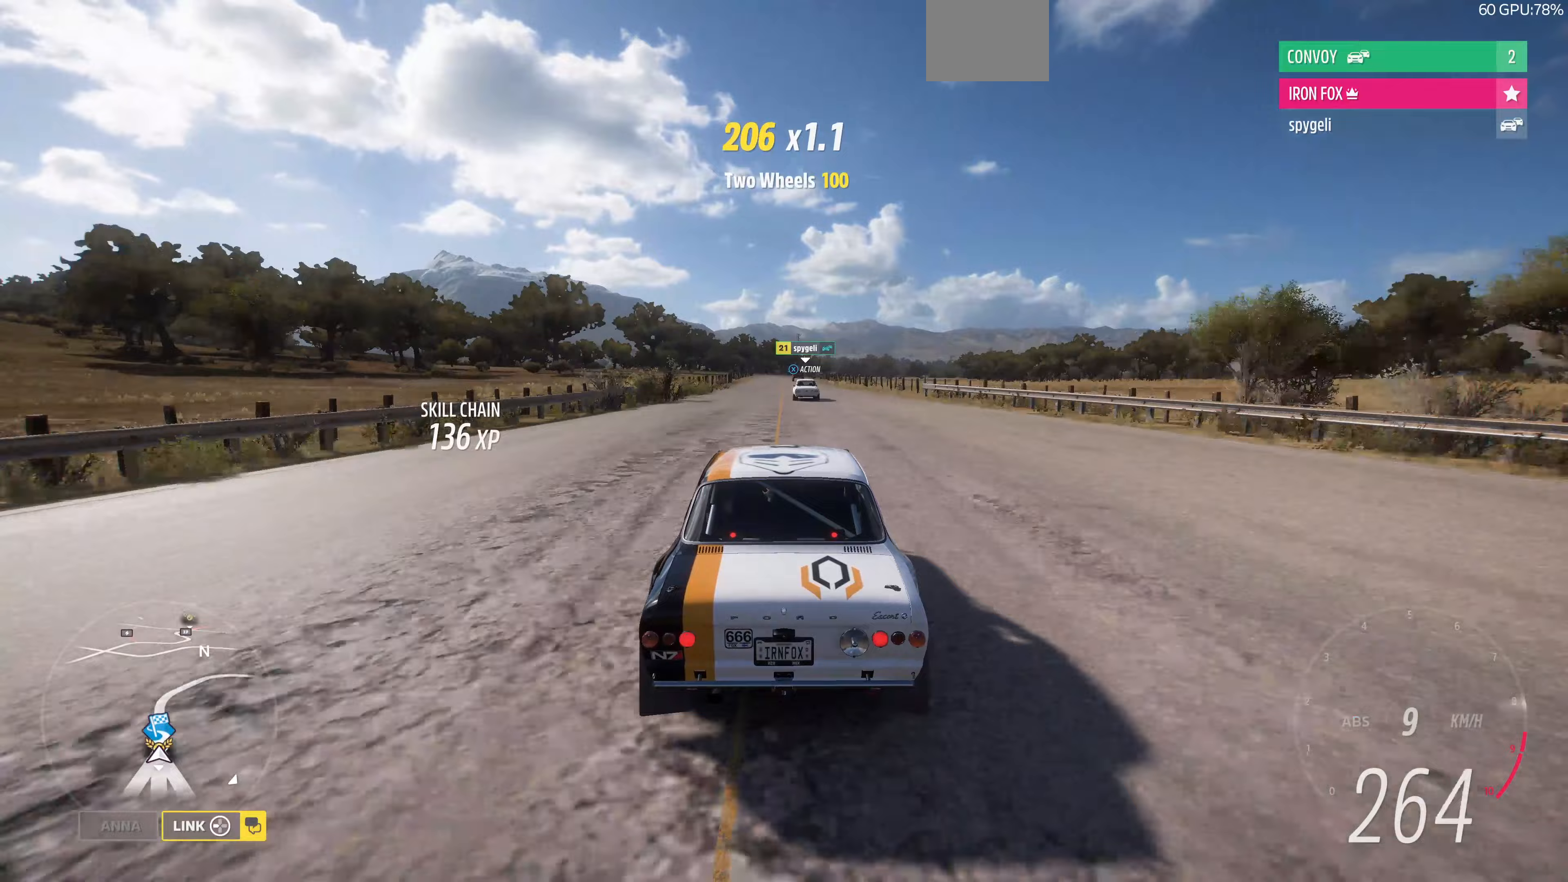
{"buttons": [], "left_stick": "up", "right_stick": "center", "events": [[233, "left_stick", "up"], [367, "L2", "up"]]}
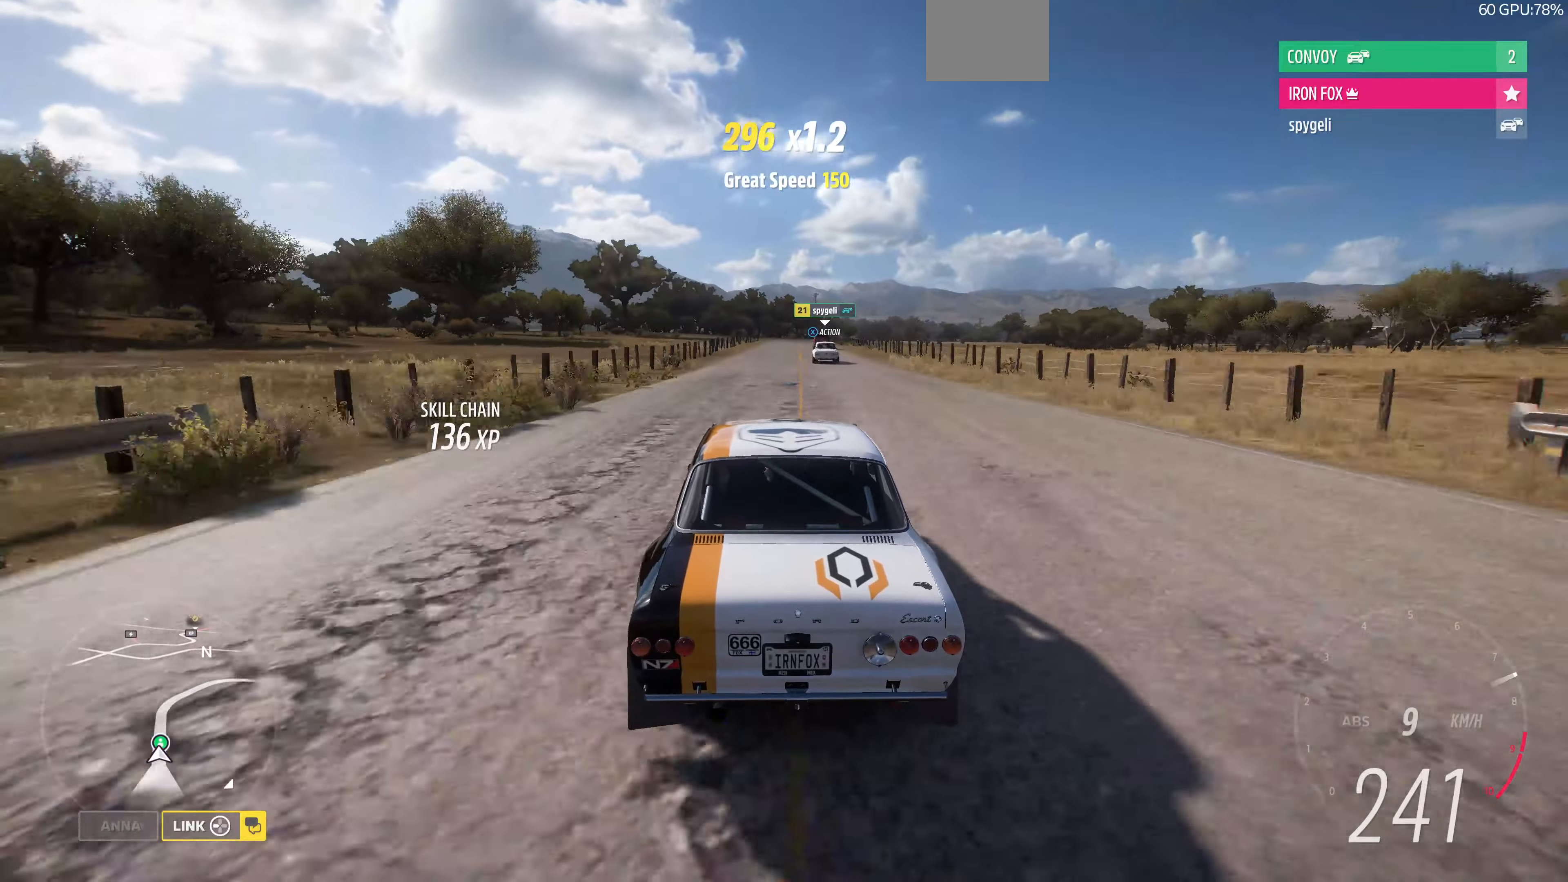
{"buttons": [], "left_stick": "up", "right_stick": "center", "events": []}
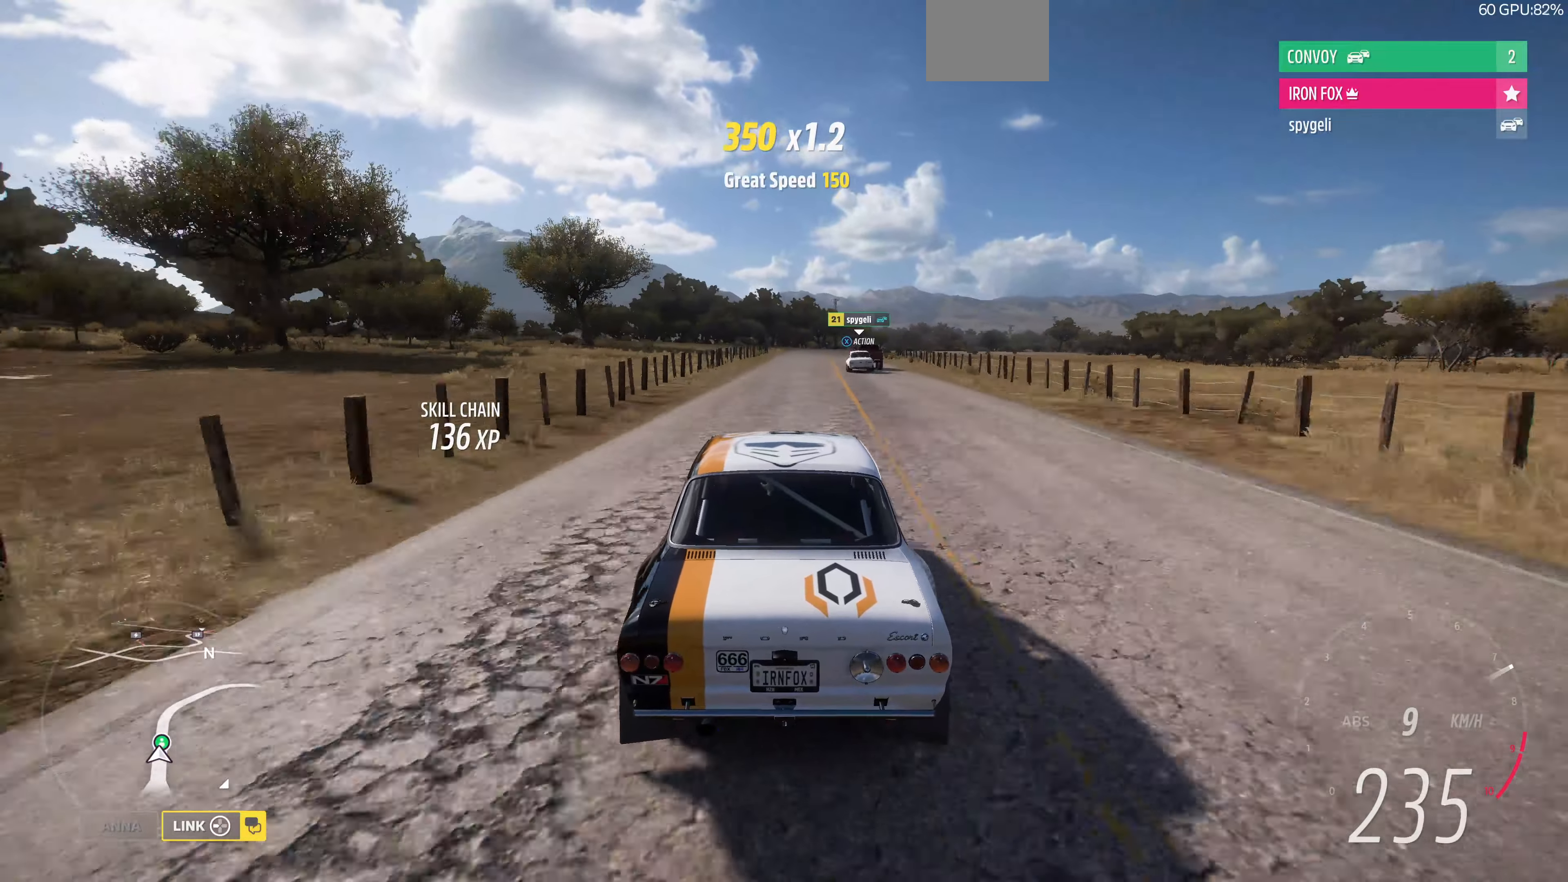
{"buttons": ["L2"], "left_stick": "up", "right_stick": "center", "events": [[500, "L2", "down"]]}
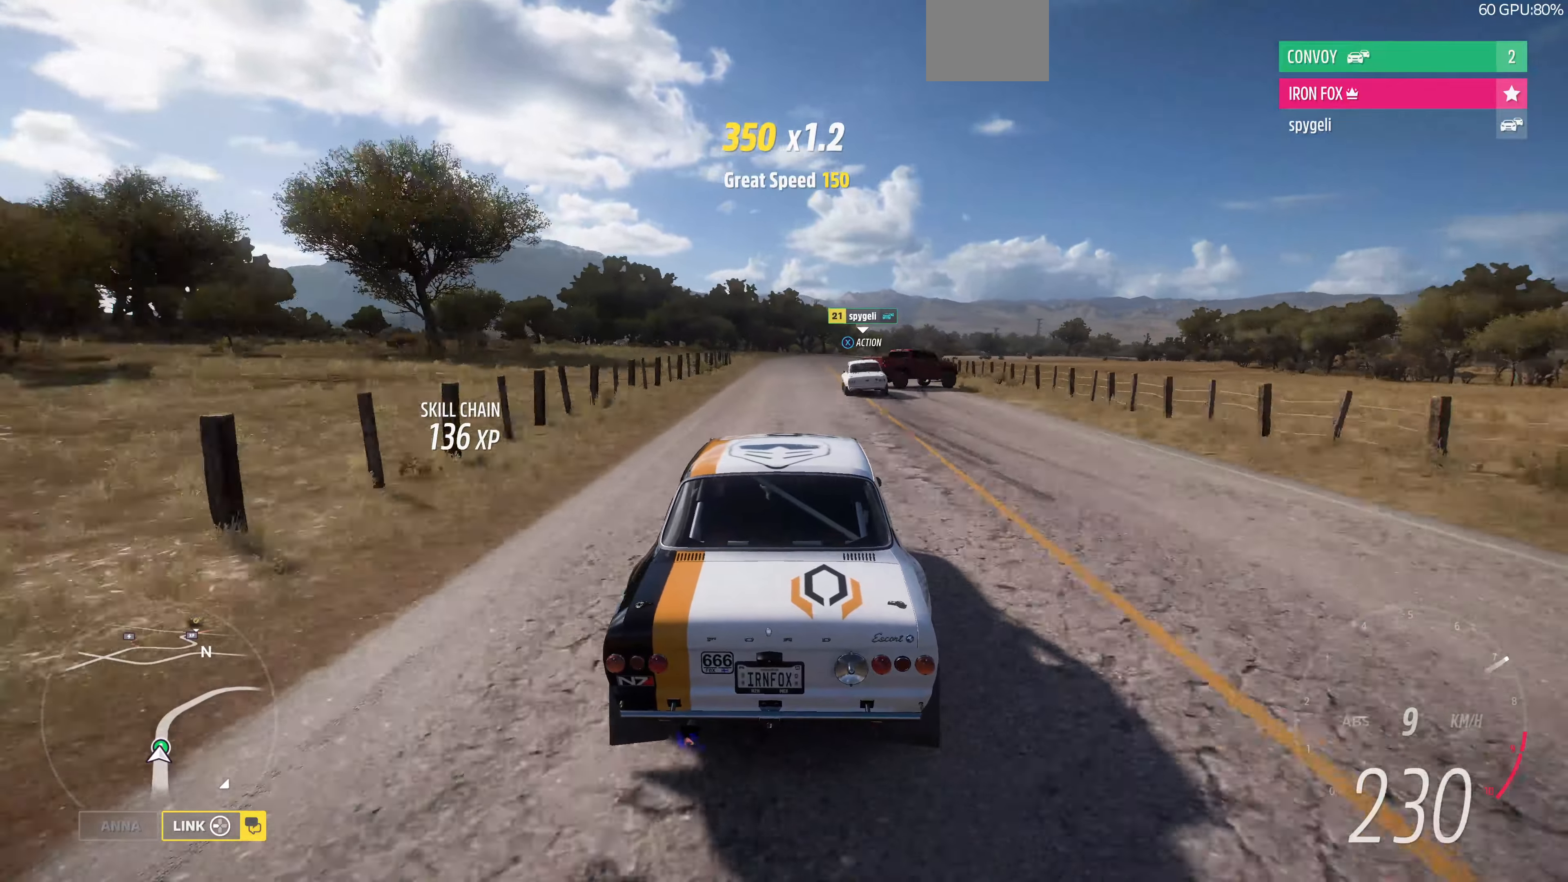
{"buttons": ["L2"], "left_stick": "up", "right_stick": "center", "events": []}
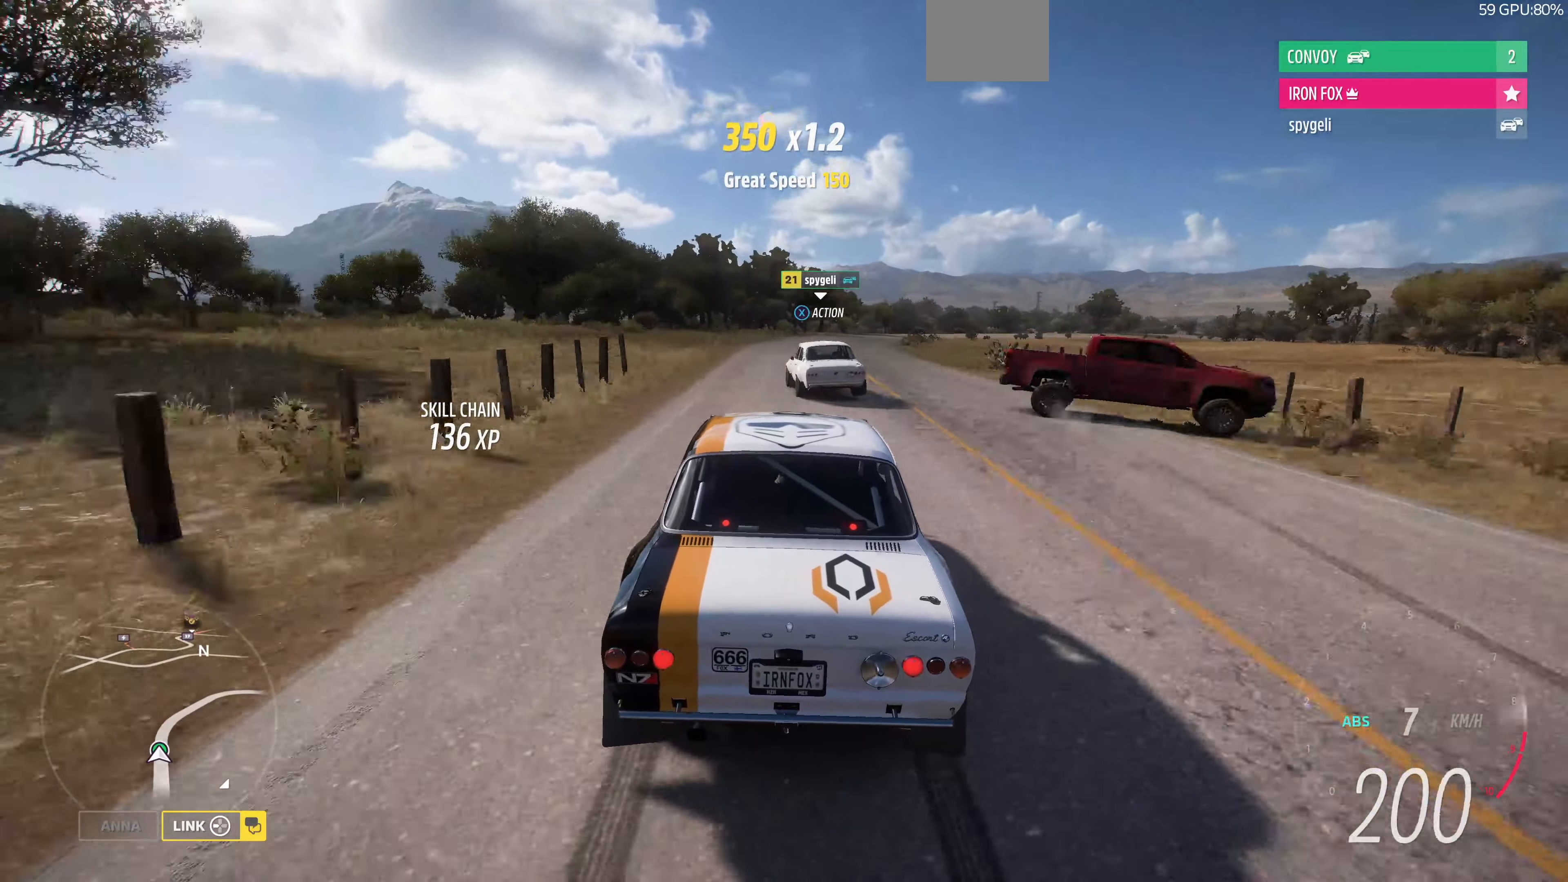
{"buttons": ["R3"], "left_stick": "up-right", "right_stick": "center", "events": [[133, "R3", "down"], [300, "L2", "up"], [367, "left_stick", "up-right"]]}
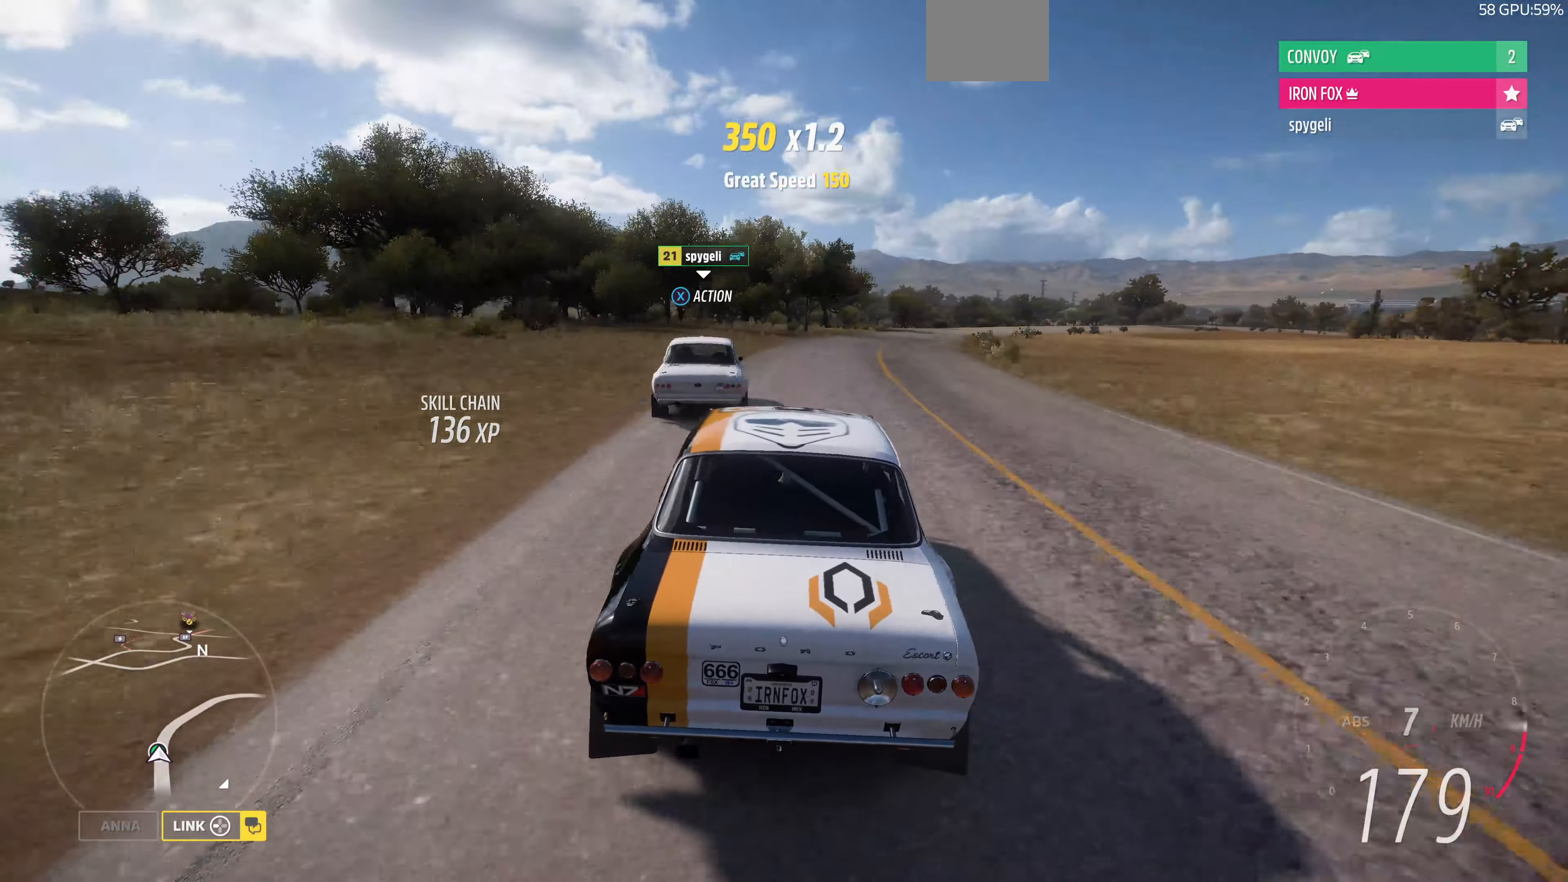
{"buttons": ["R3"], "left_stick": "up-right", "right_stick": "center", "events": []}
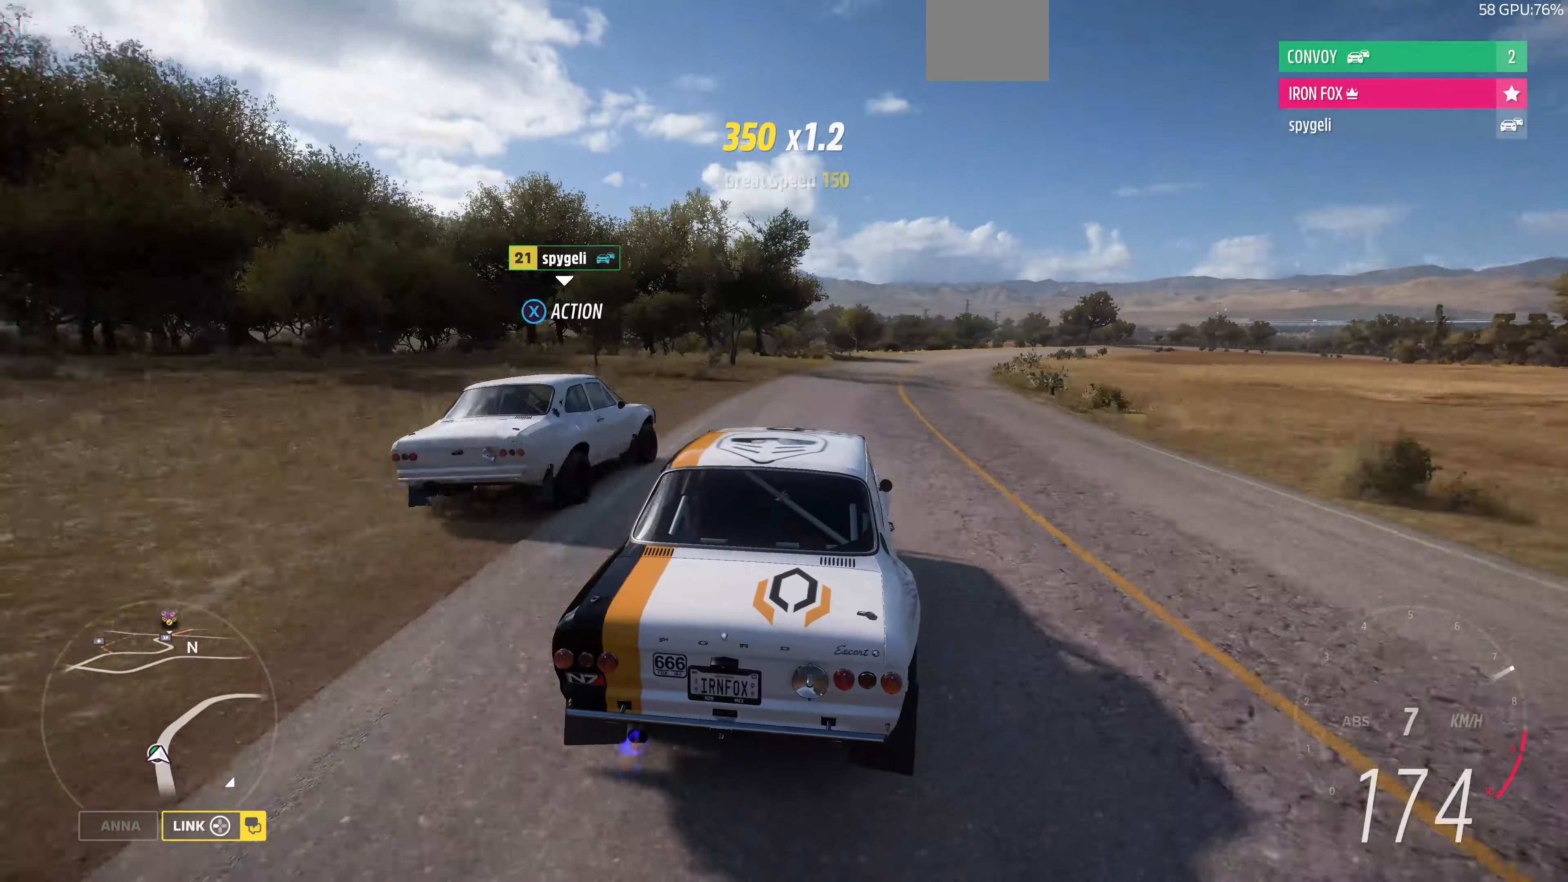
{"buttons": ["R3"], "left_stick": "up-right", "right_stick": "center", "events": []}
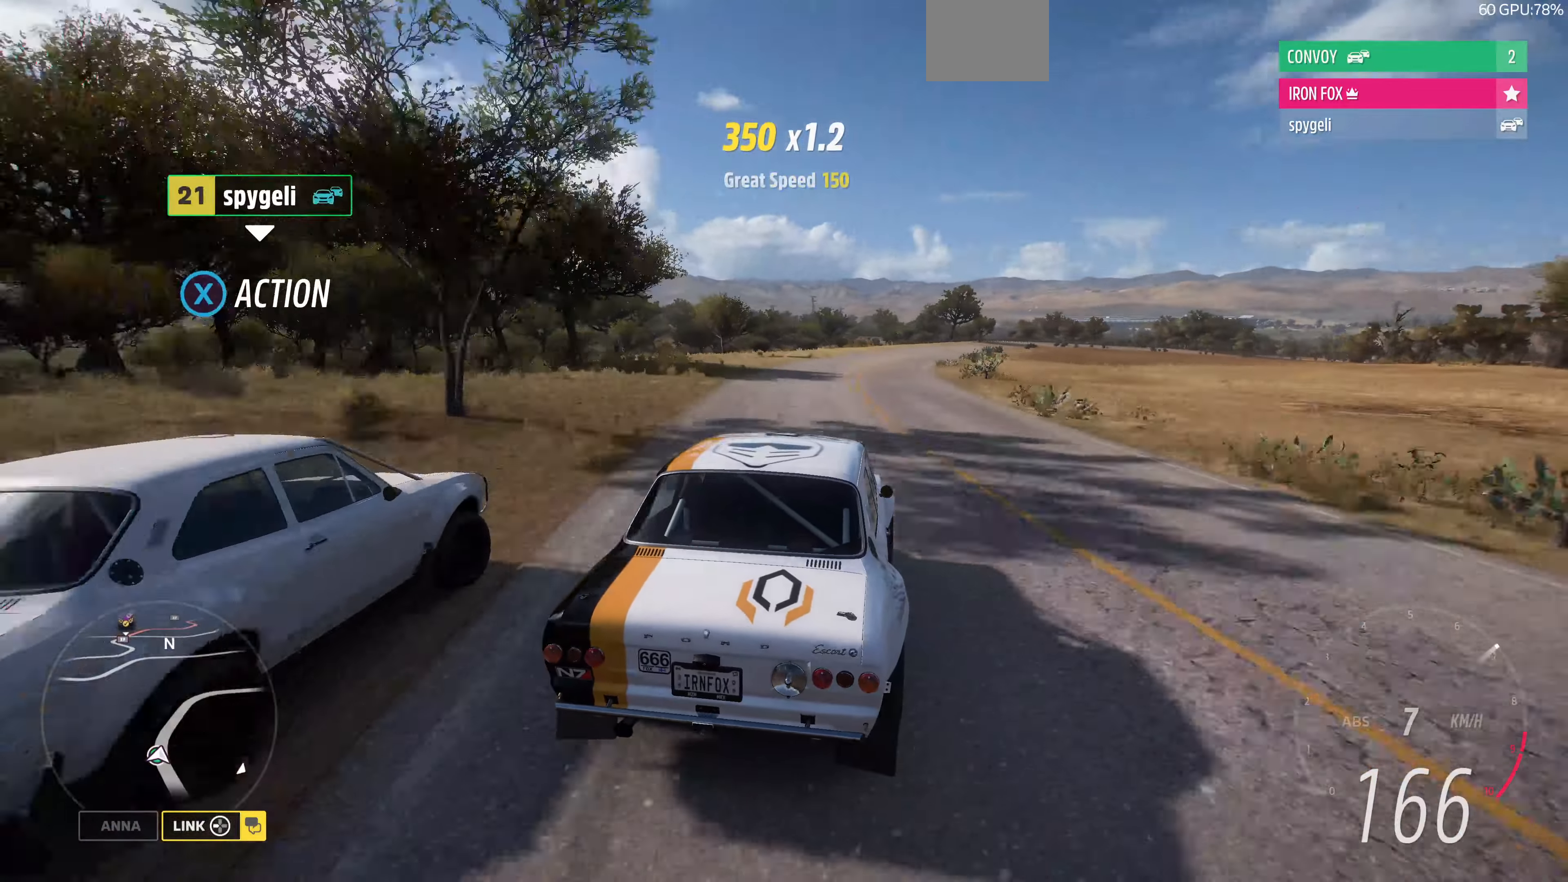
{"buttons": ["R2", "R3"], "left_stick": "up-right", "right_stick": "center", "events": [[167, "R2", "down"]]}
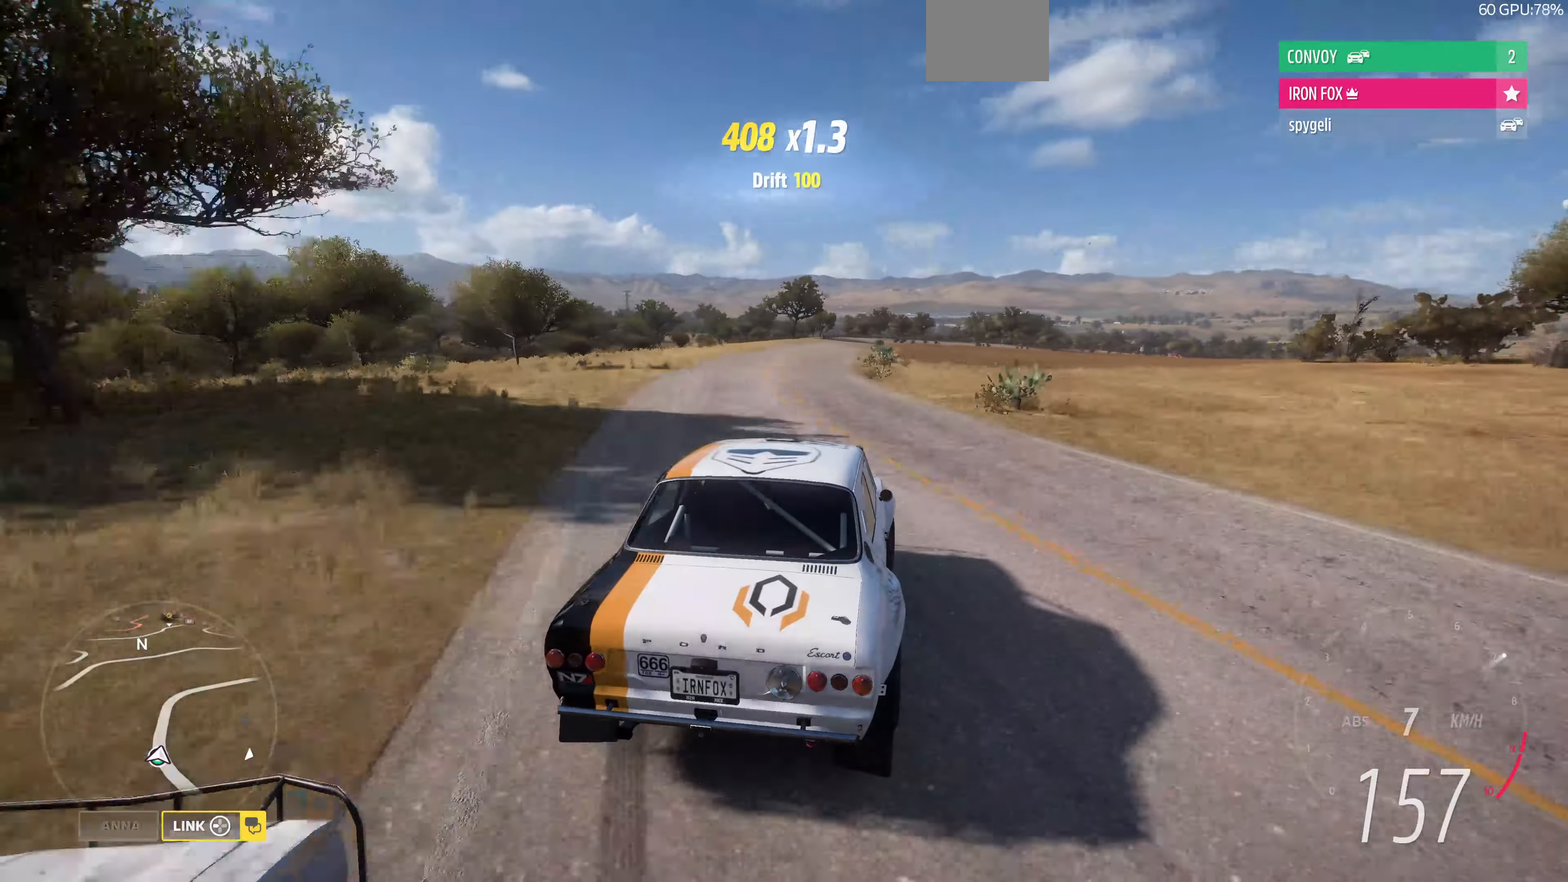
{"buttons": ["R2", "R3"], "left_stick": "up-right", "right_stick": "center", "events": [[200, "left_stick", "left"], [500, "left_stick", "up-right"]]}
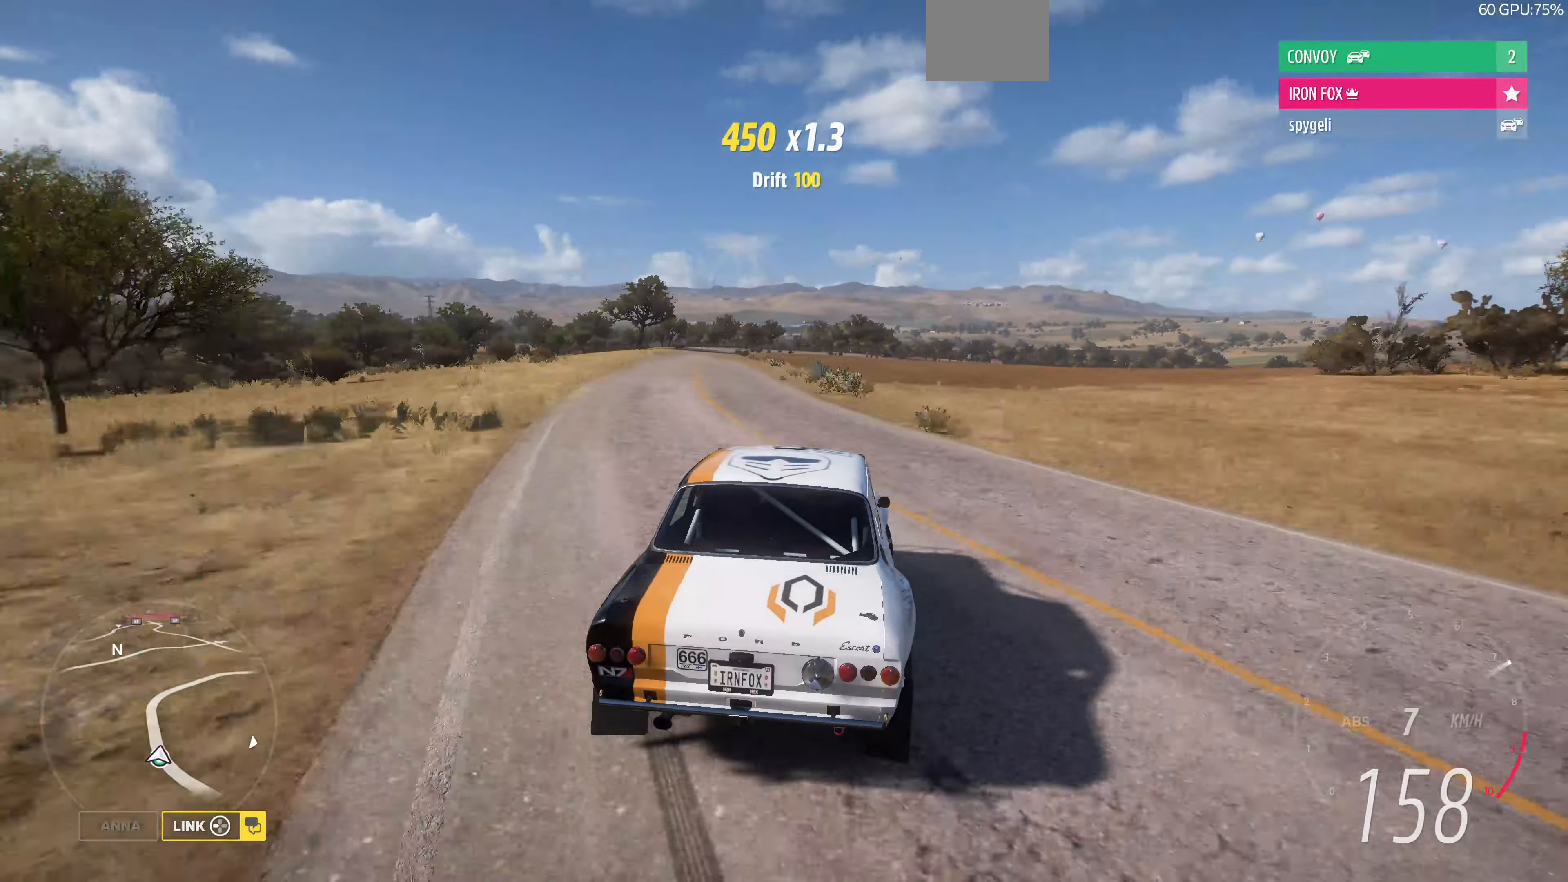
{"buttons": ["R2", "R3"], "left_stick": "up", "right_stick": "down", "events": [[333, "left_stick", "up-left"], [400, "right_stick", "down"], [500, "left_stick", "up"]]}
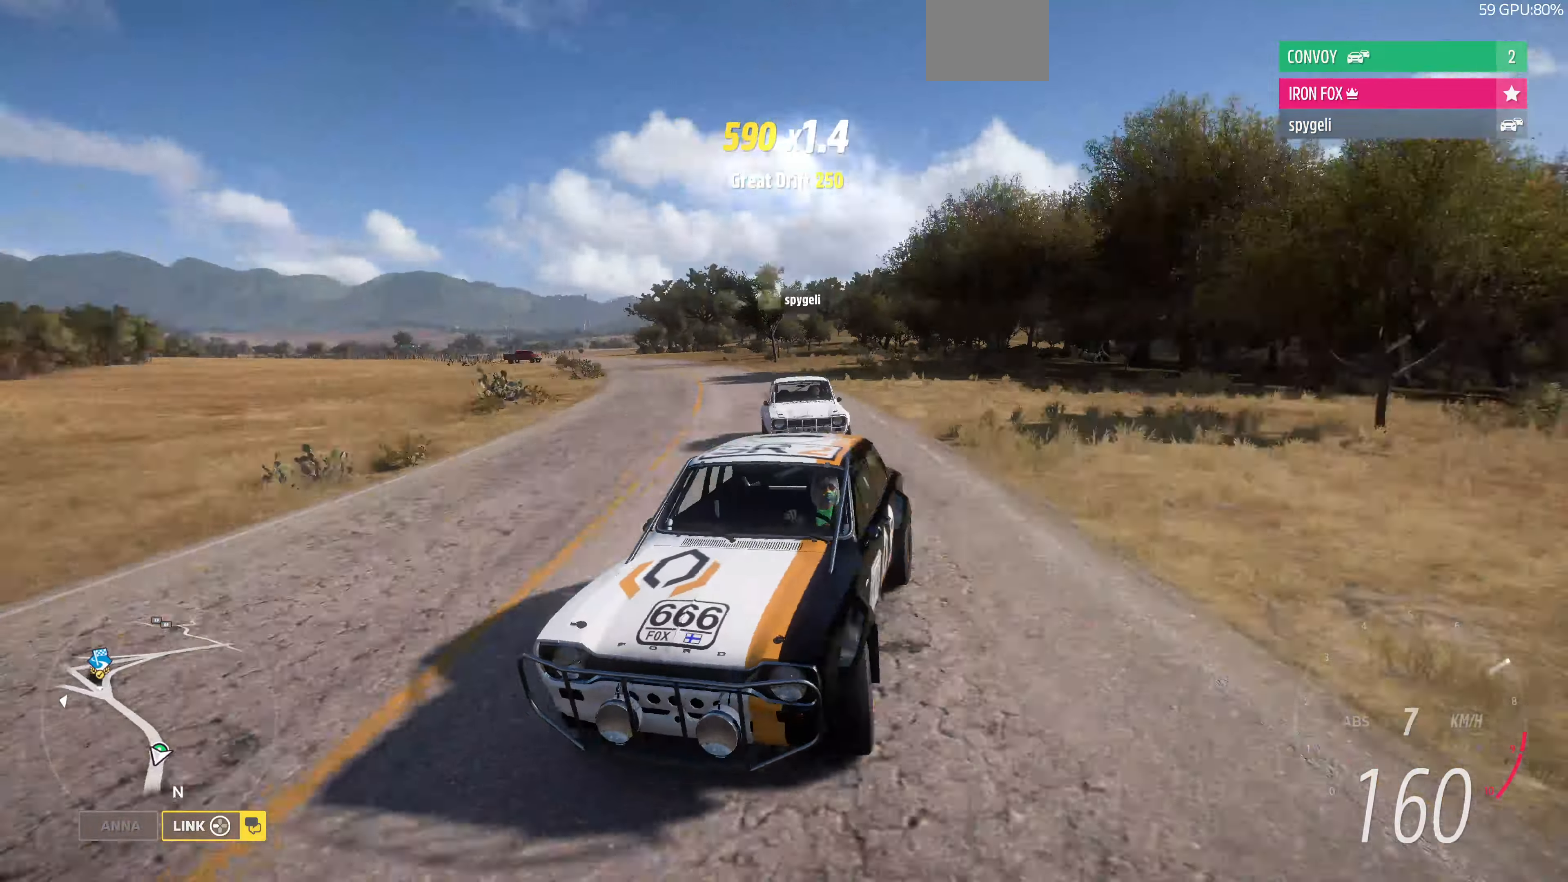
{"buttons": ["R2"], "left_stick": "up", "right_stick": "center", "events": [[267, "right_stick", "center"], [366, "R3", "up"], [433, "right_stick", "down"], [500, "right_stick", "center"]]}
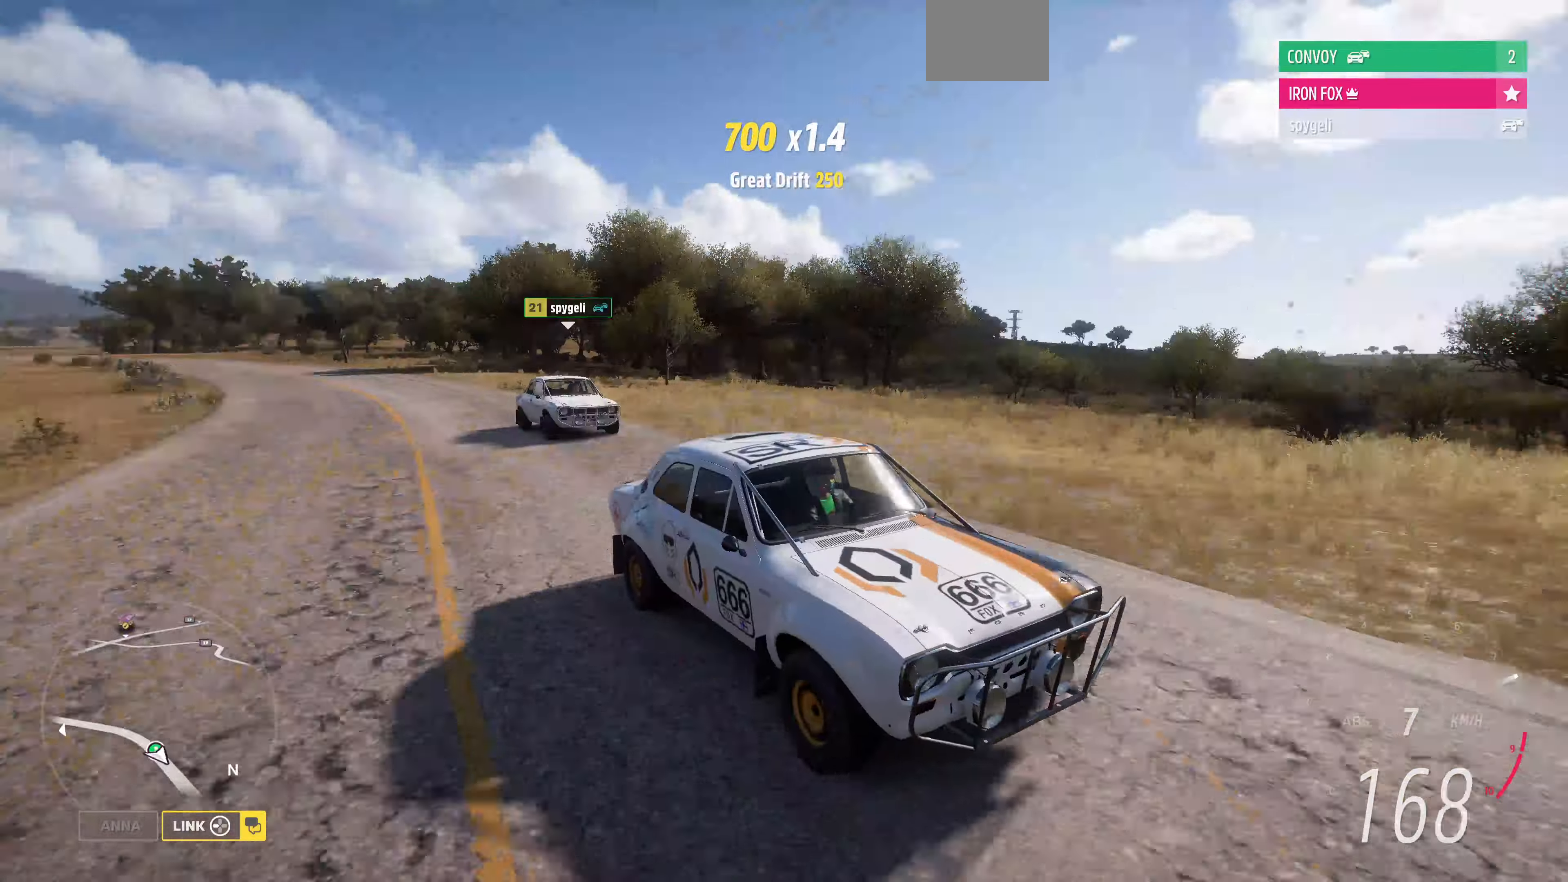
{"buttons": ["R2"], "left_stick": "up", "right_stick": "center", "events": []}
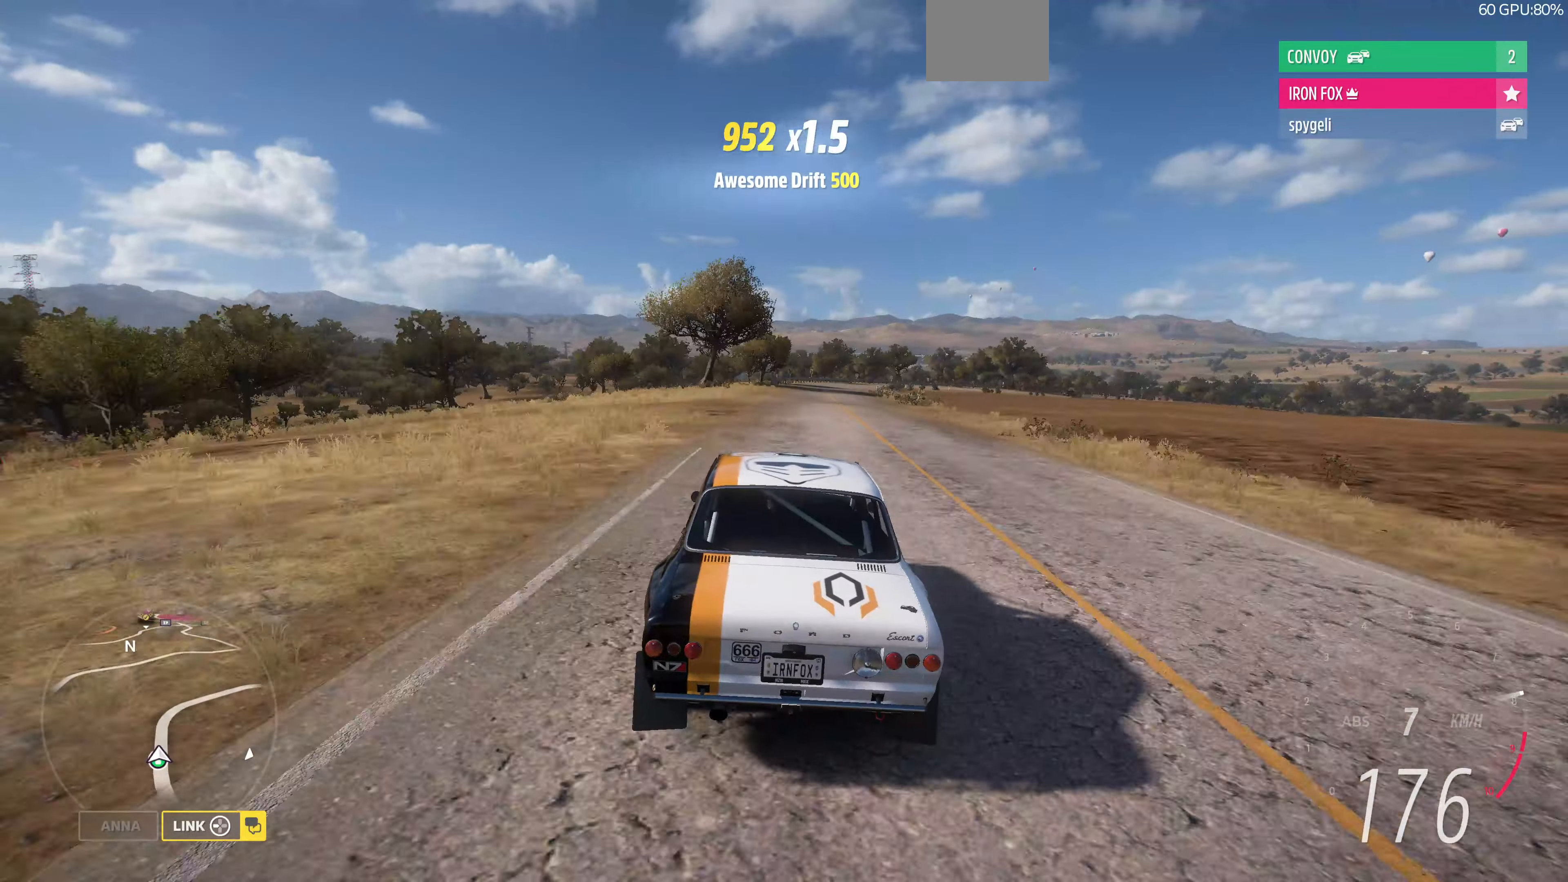
{"buttons": ["R2"], "left_stick": "up", "right_stick": "center", "events": []}
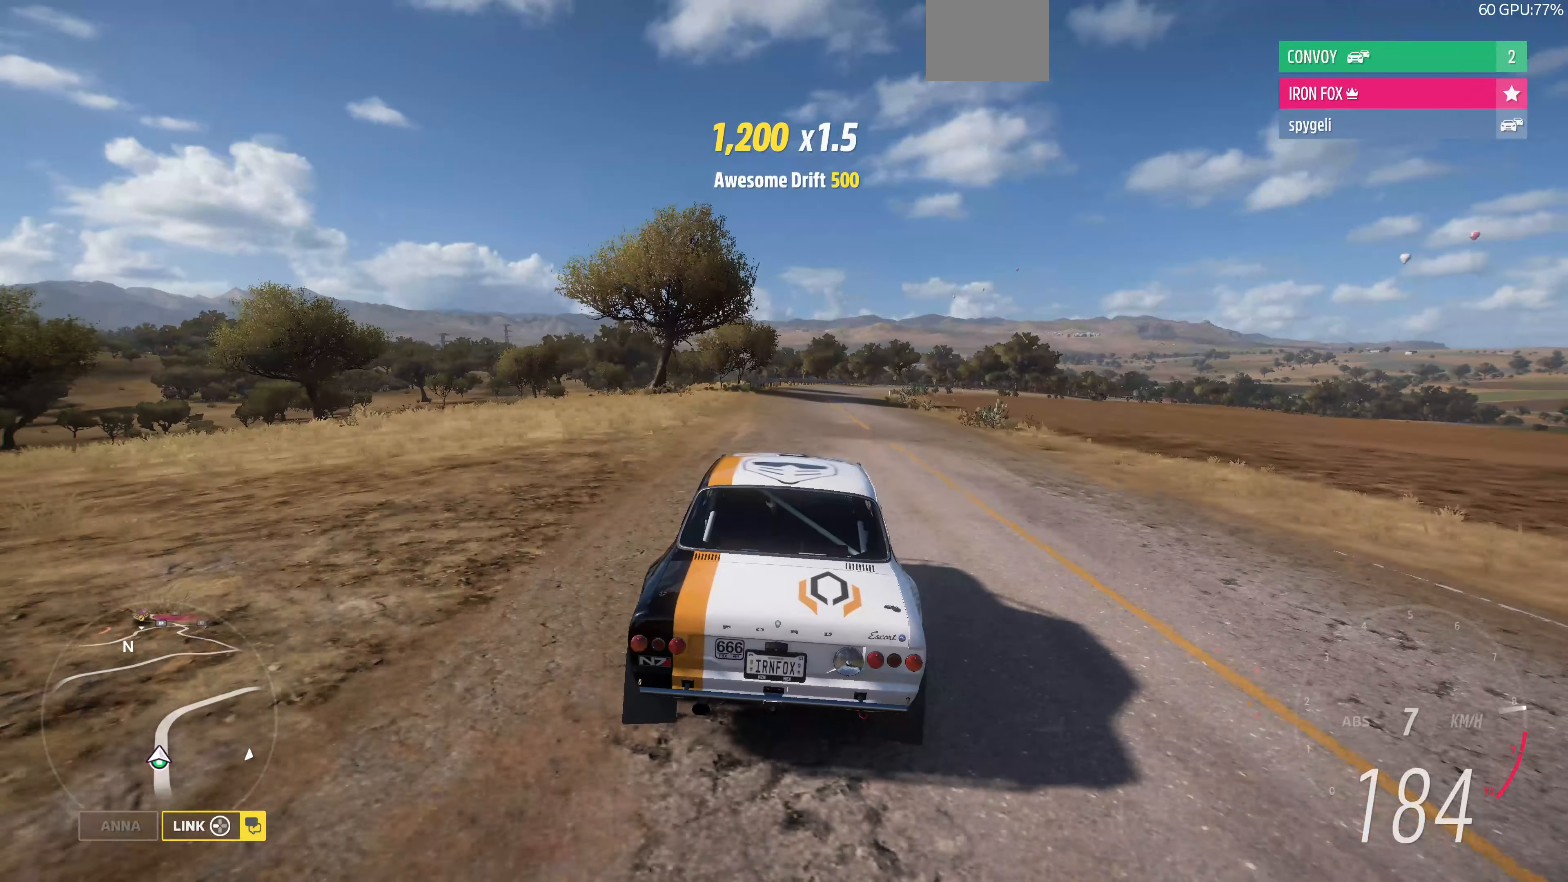
{"buttons": ["L2"], "left_stick": "up-right", "right_stick": "center", "events": [[133, "left_stick", "up-right"], [300, "R2", "up"], [333, "L2", "down"]]}
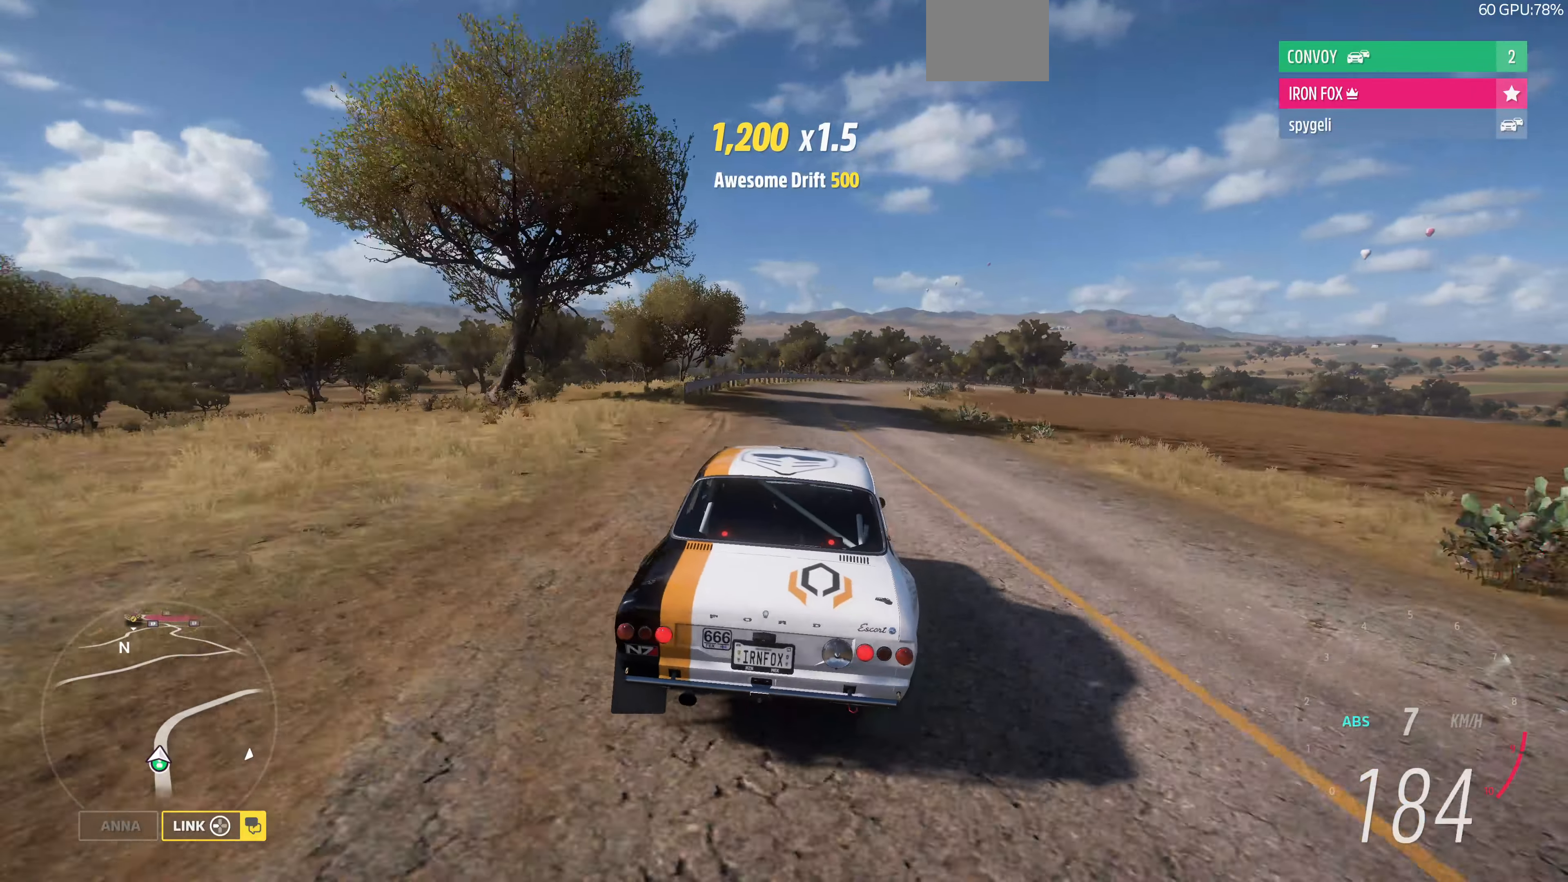
{"buttons": [], "left_stick": "up-left", "right_stick": "center", "events": [[133, "left_stick", "up"], [166, "L2", "up"], [333, "CROSS", "down"], [400, "left_stick", "up-left"], [500, "CROSS", "up"]]}
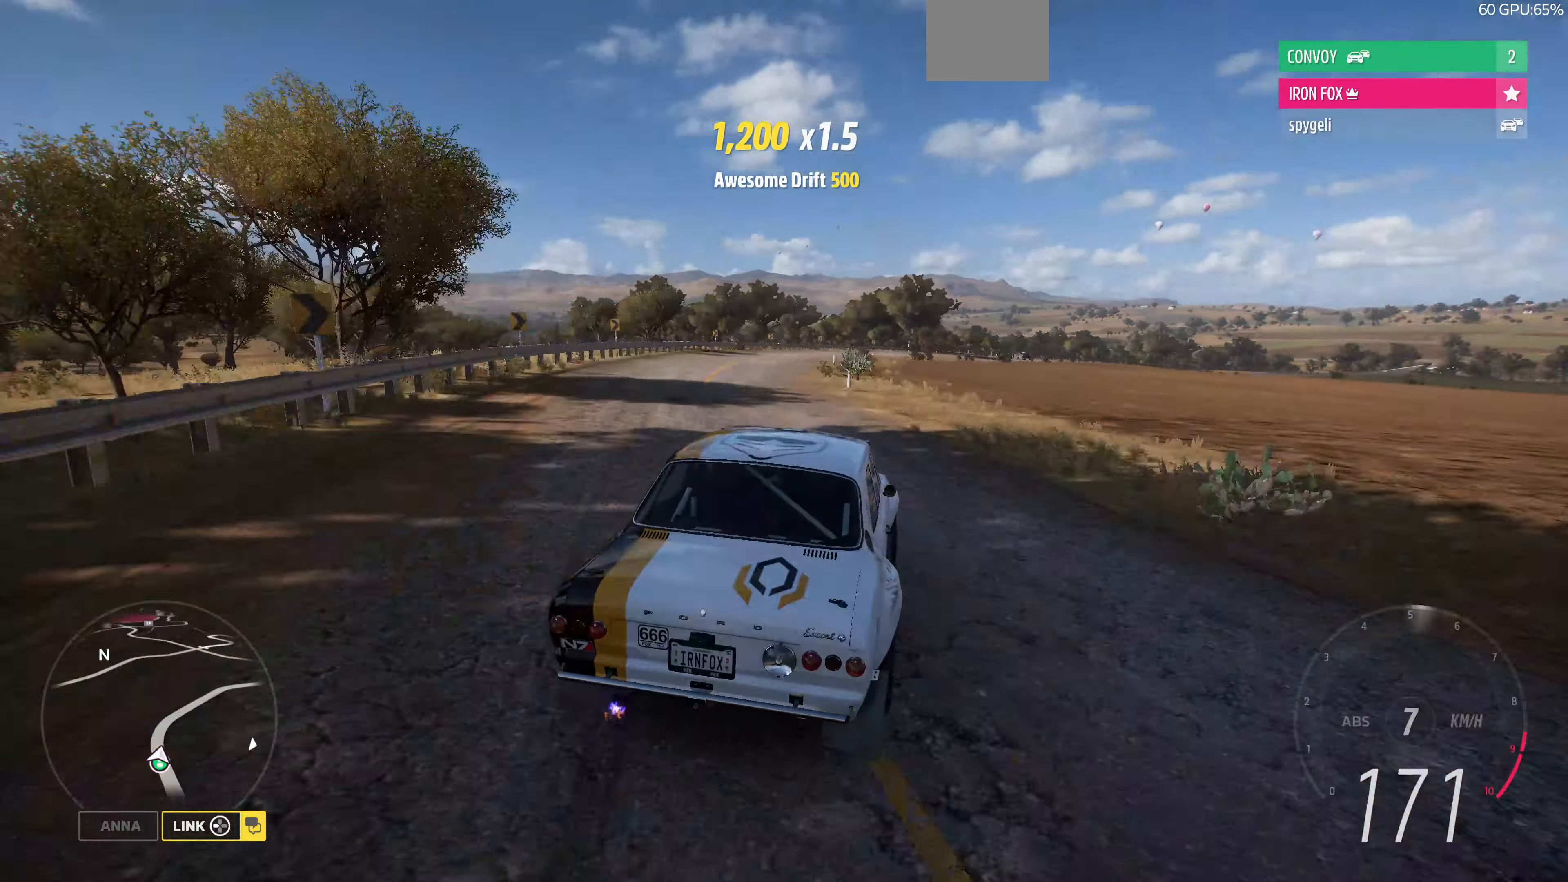
{"buttons": ["R2"], "left_stick": "center", "right_stick": "center", "events": [[66, "R2", "down"], [66, "left_stick", "up-right"], [166, "left_stick", "center"]]}
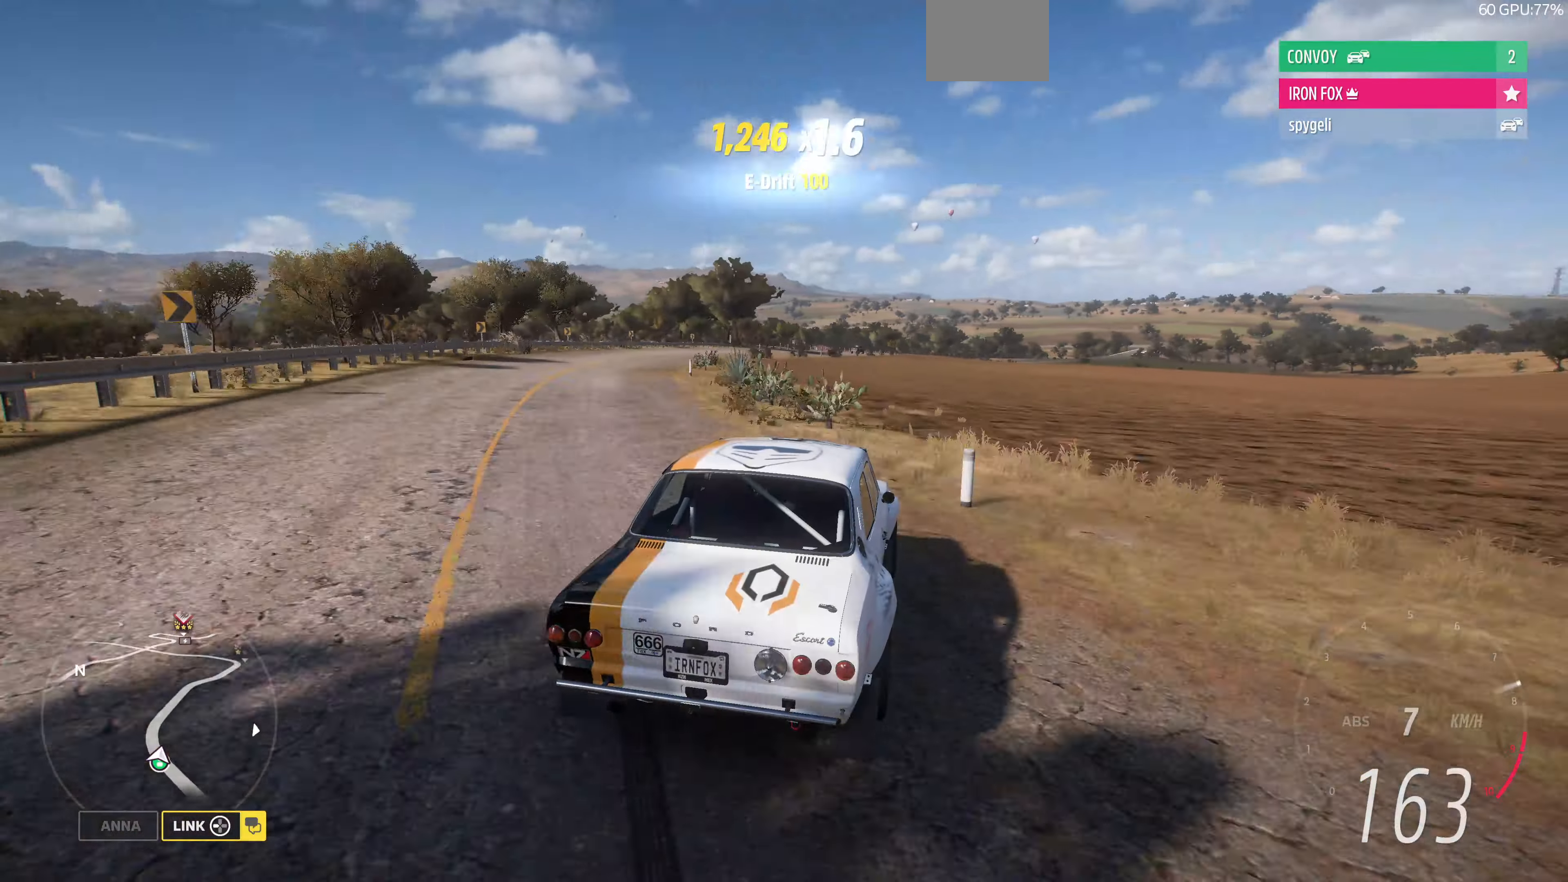
{"buttons": ["R2"], "left_stick": "down-left", "right_stick": "center", "events": [[66, "left_stick", "left"], [233, "left_stick", "center"], [500, "left_stick", "down-left"]]}
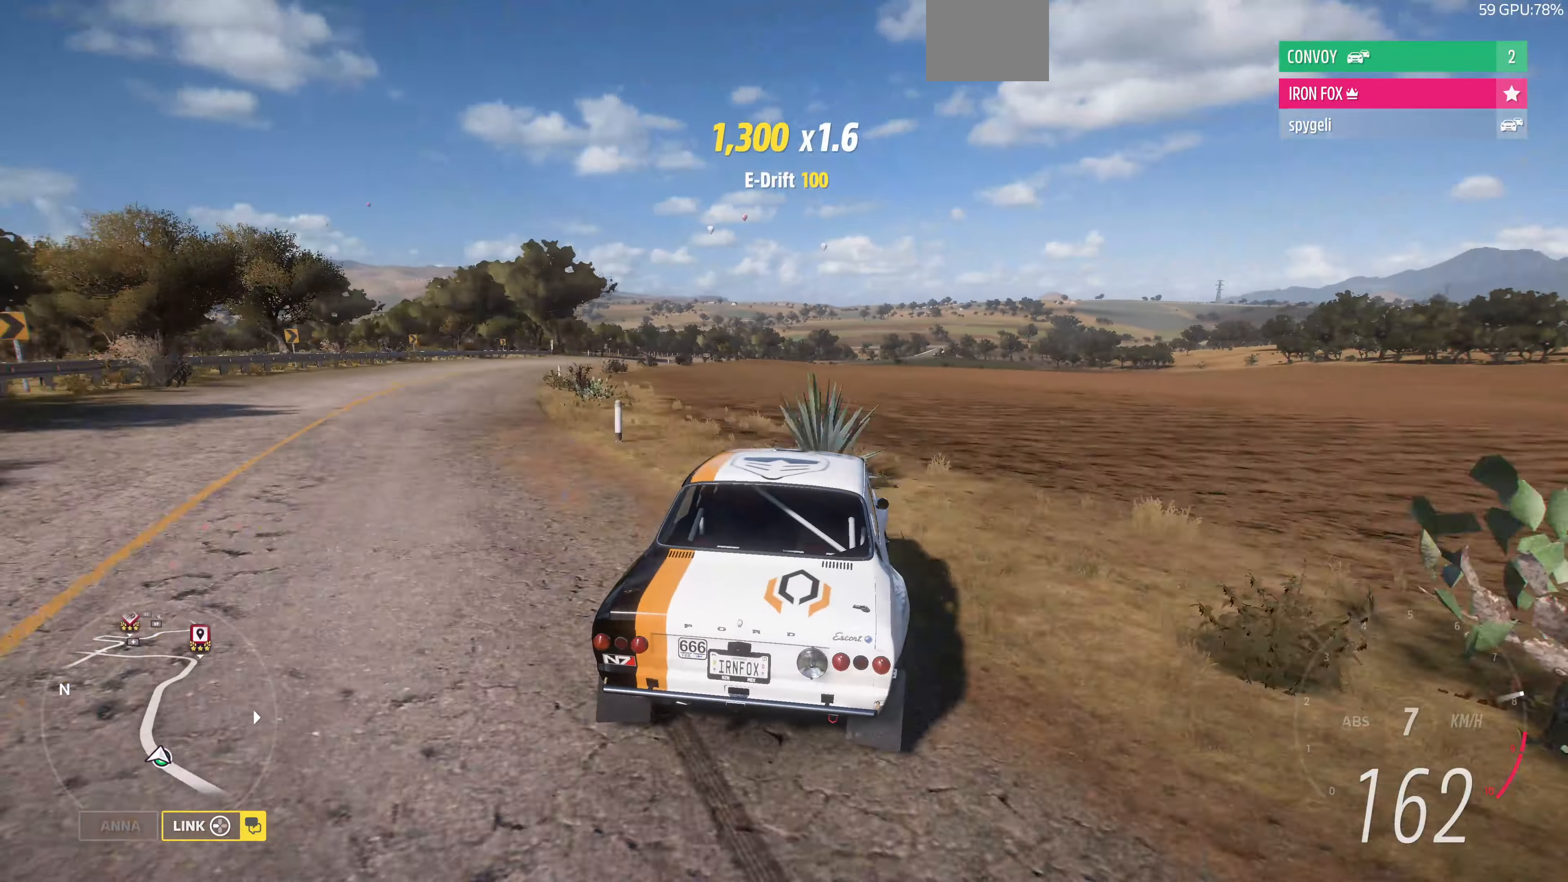
{"buttons": ["R2"], "left_stick": "right", "right_stick": "center", "events": [[266, "left_stick", "right"]]}